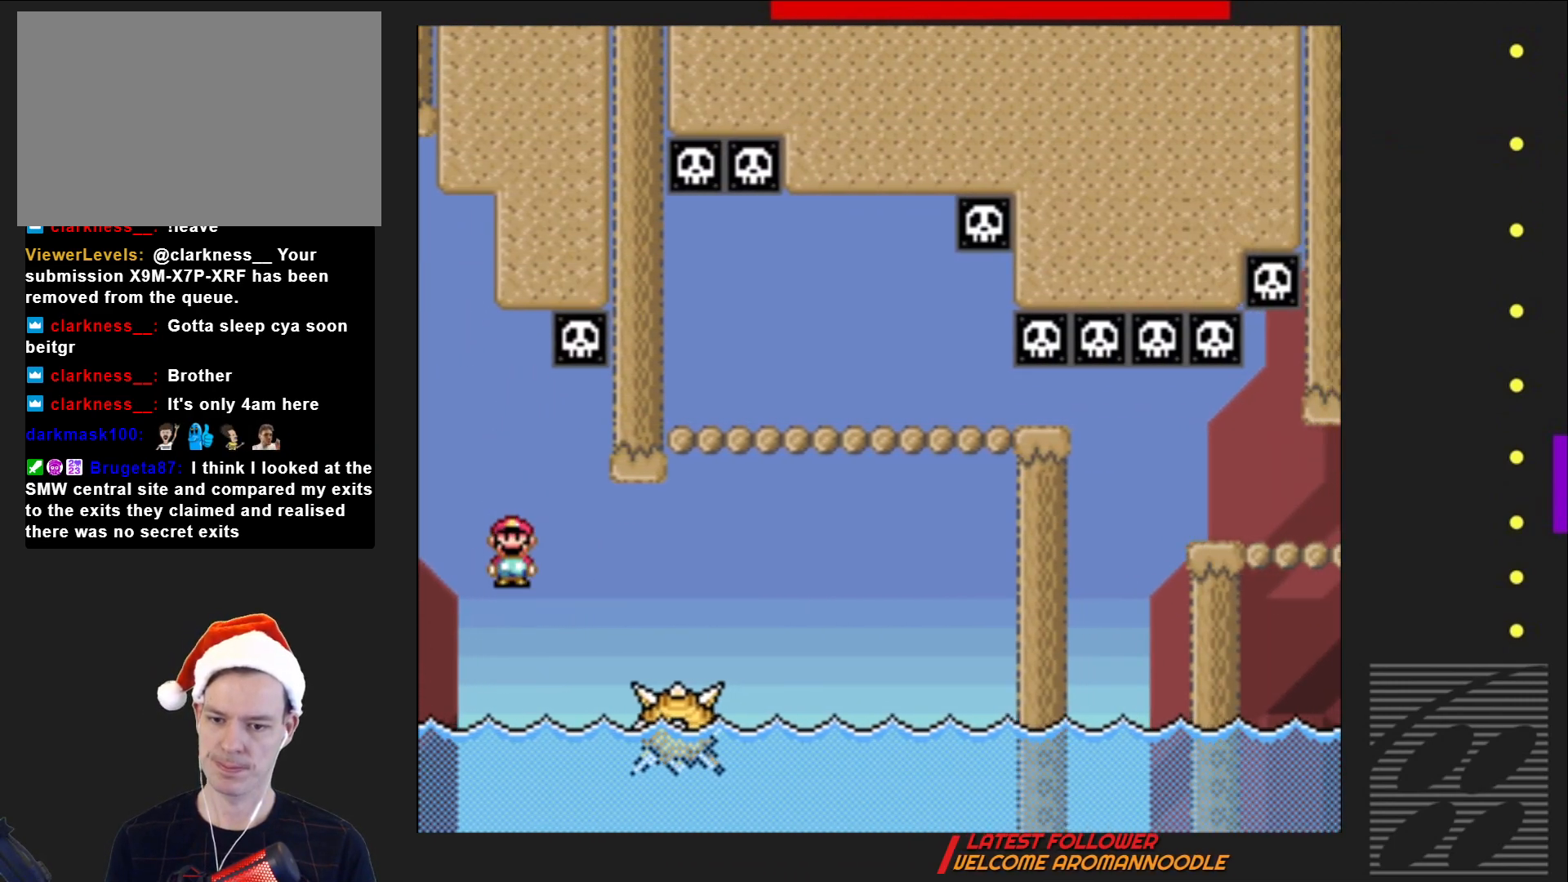
Gameplay with a controller (PlayStation layout); each line is a JSON object with the inputs held at the frame after it. "events" lists button and stick changes between this image and that frame as [ms after this image, input, new state], when the widget could be followed in between. Not read: L3 R3 left_stick right_stick.
{"buttons": ["SQUARE"], "events": [[500, "DPAD_RIGHT", "up"], [500, "R2", "up"]]}
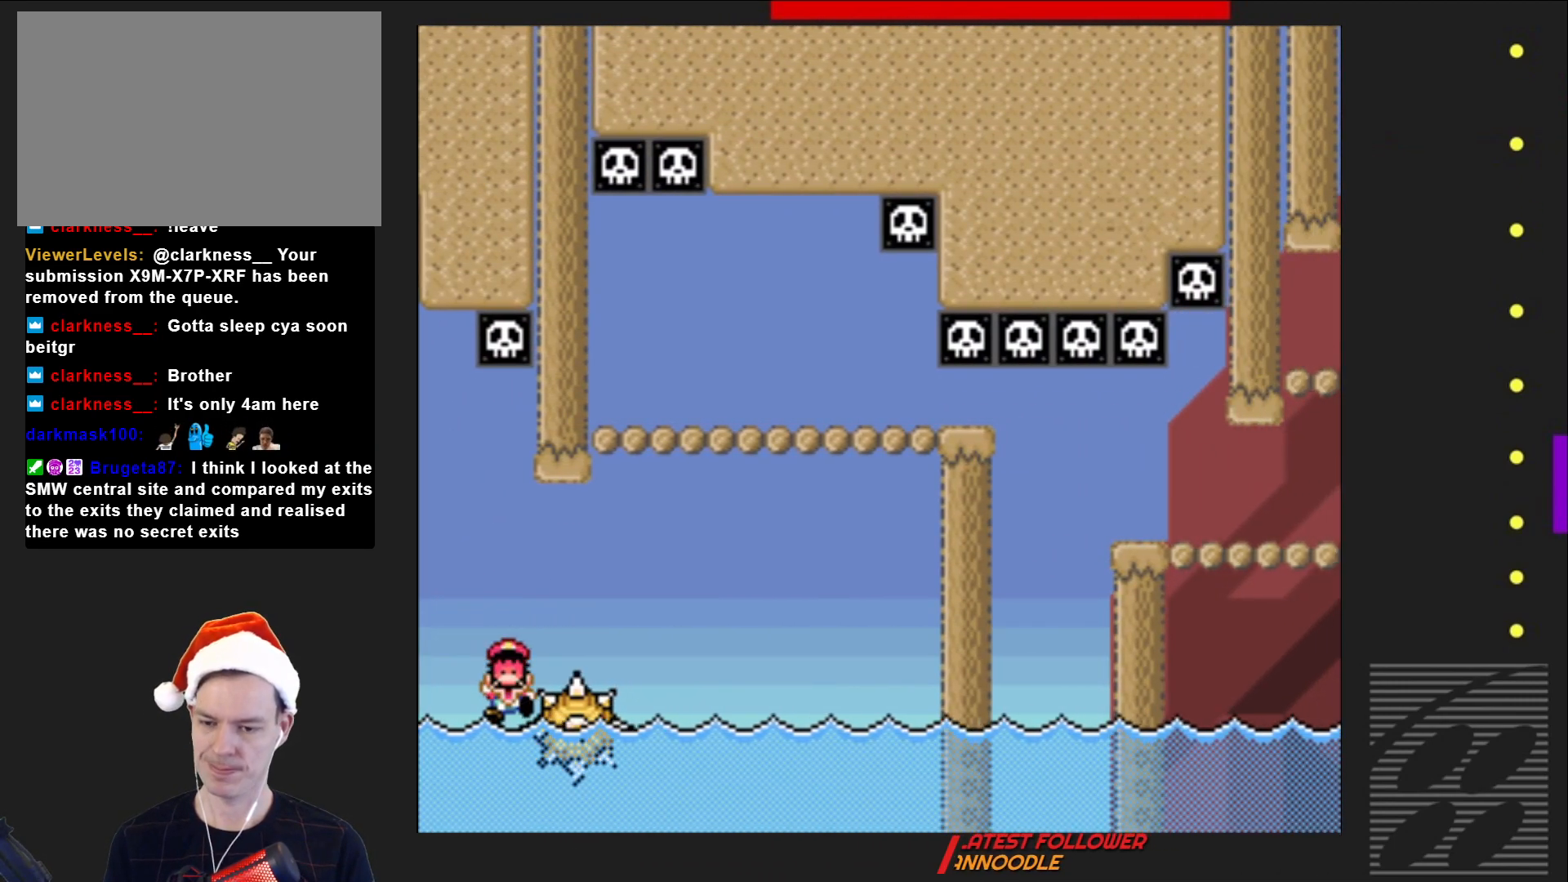
{"buttons": [], "events": [[133, "SQUARE", "up"]]}
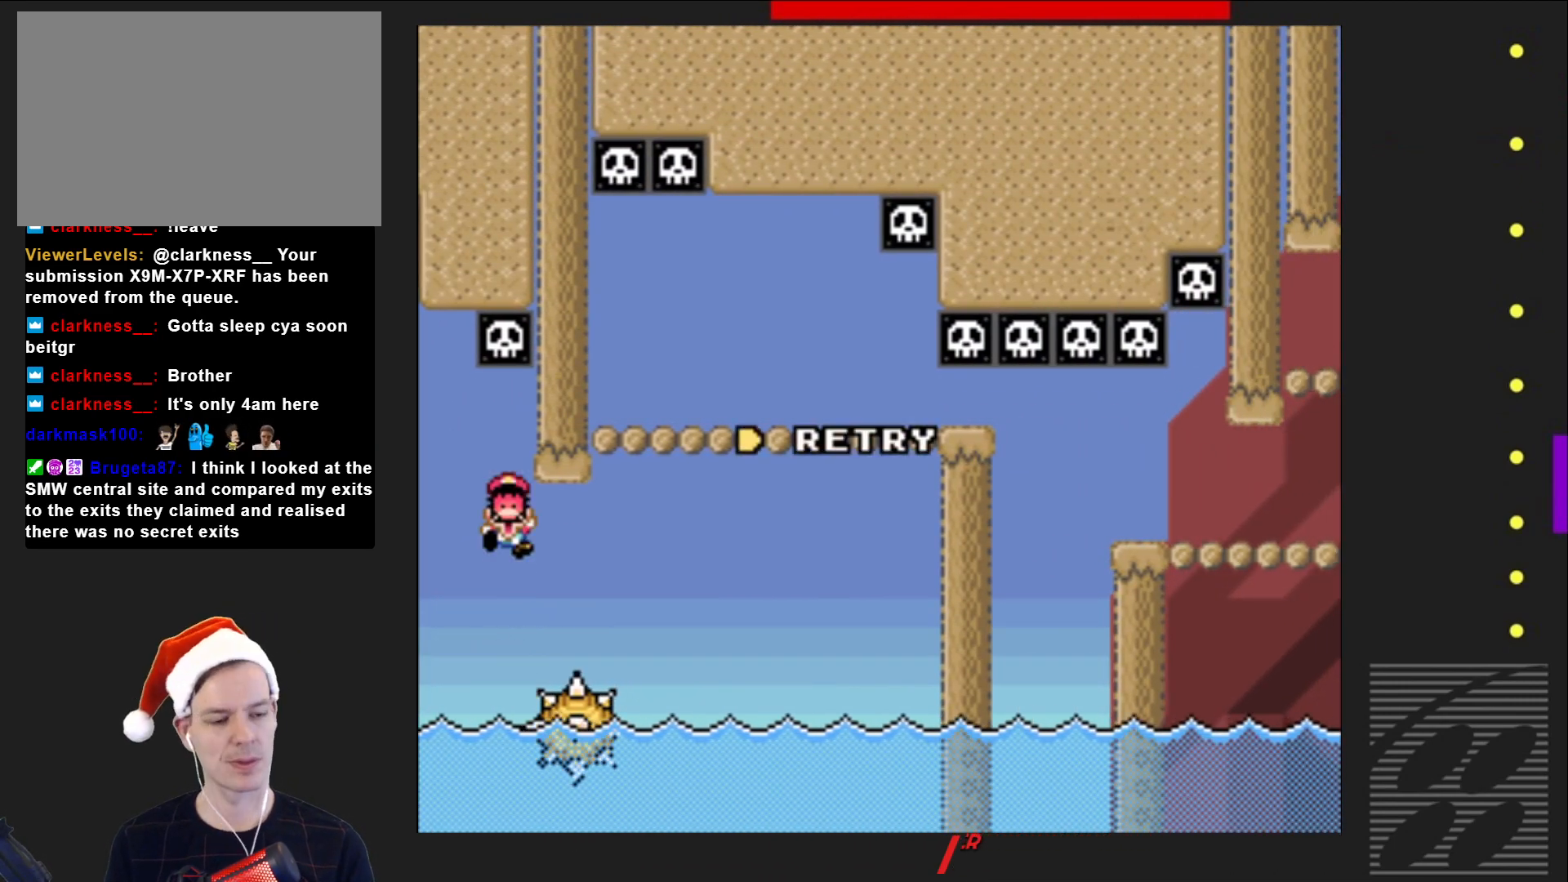
{"buttons": [], "events": []}
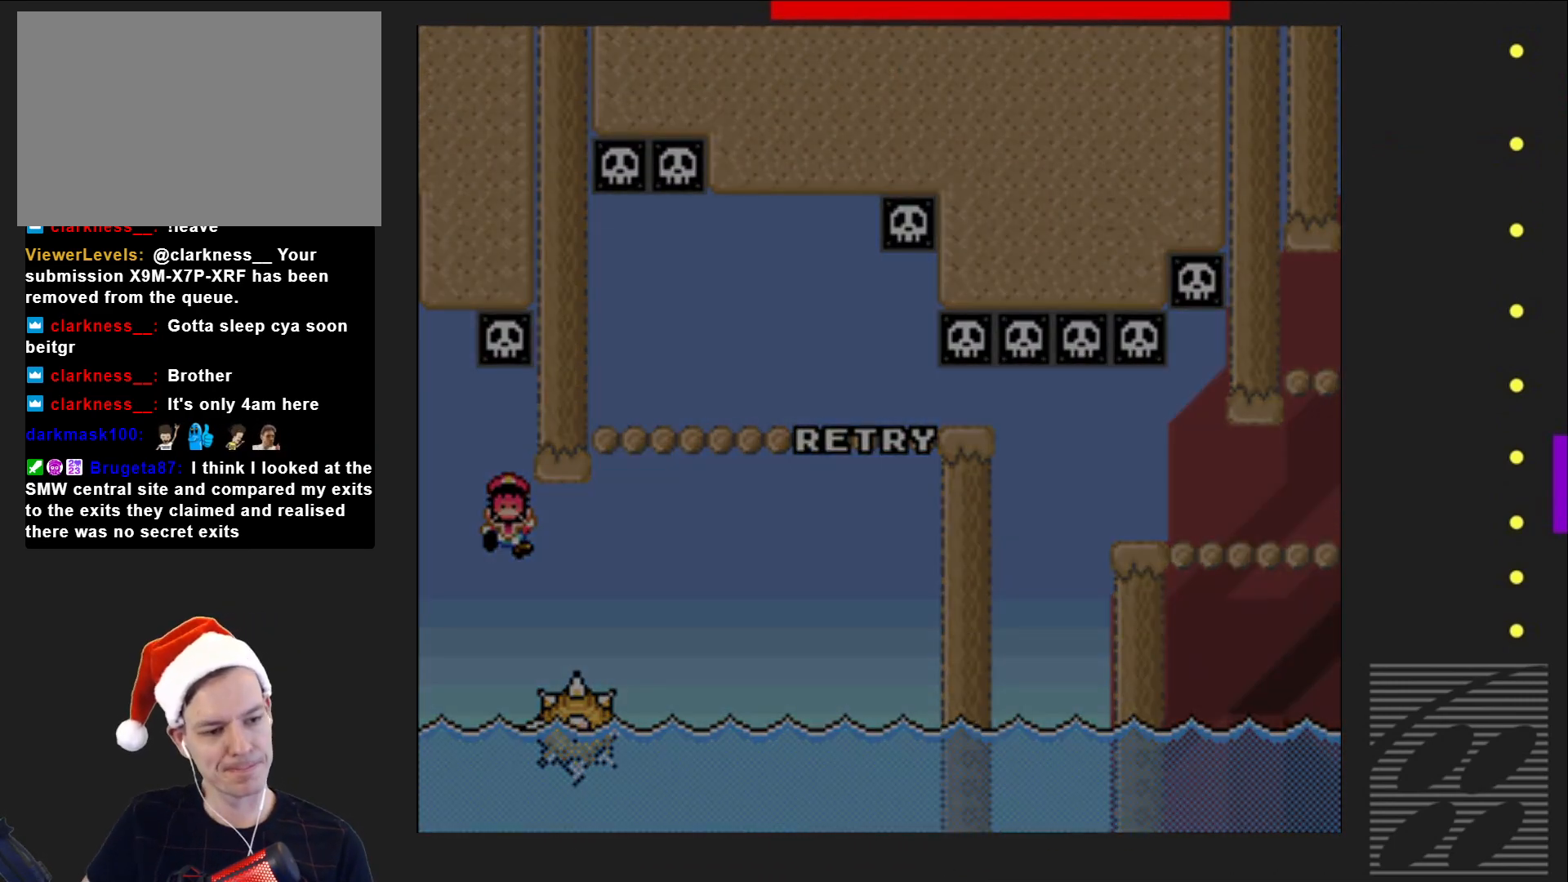
{"buttons": [], "events": []}
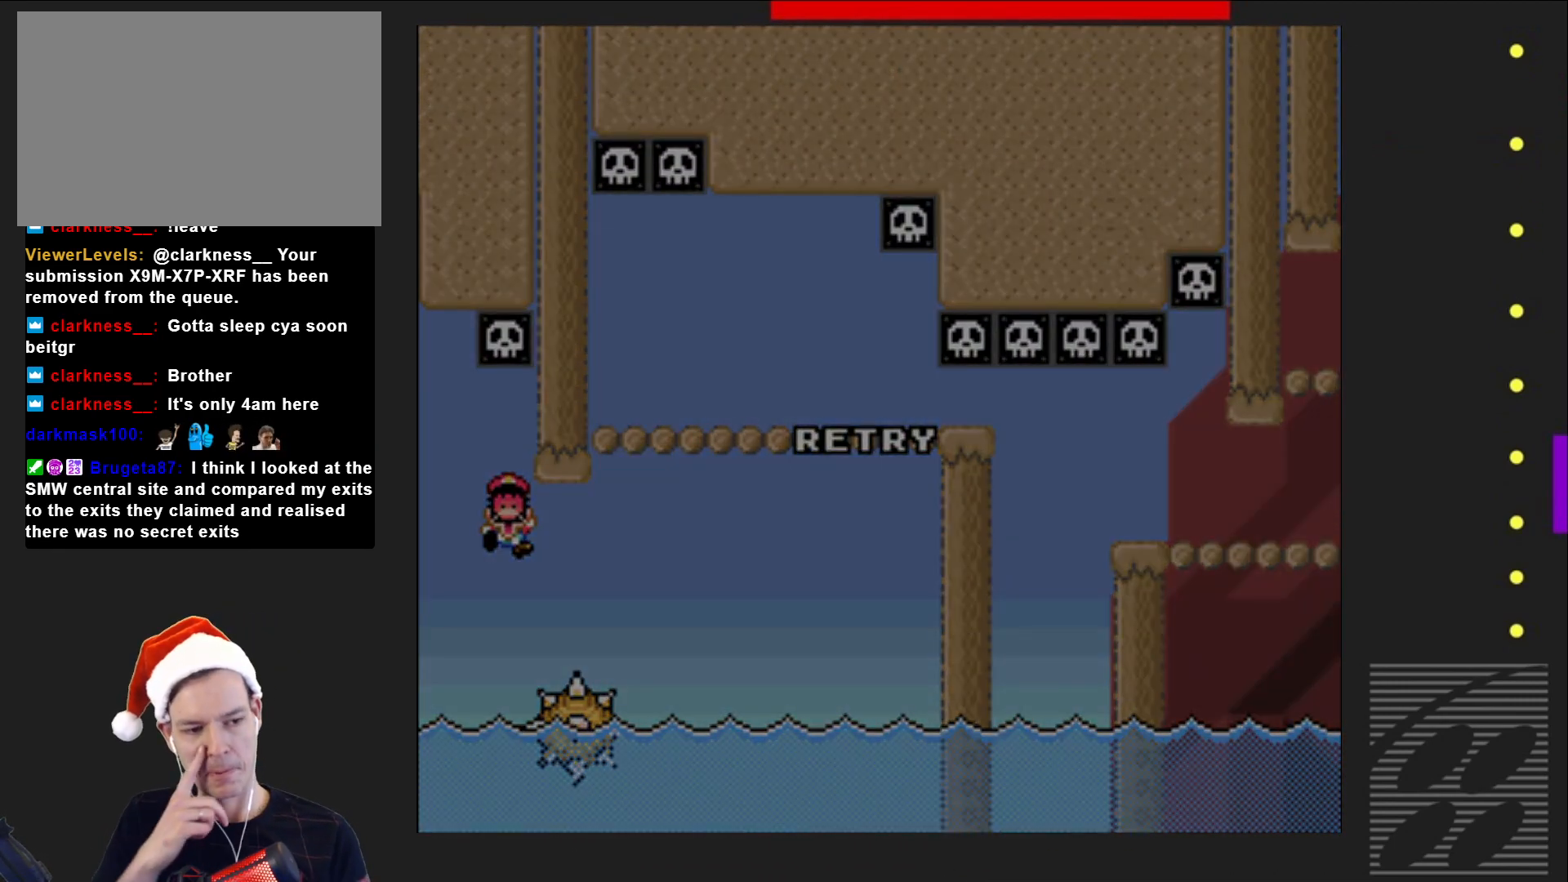
{"buttons": [], "events": [[267, "CROSS", "down"], [433, "CROSS", "up"]]}
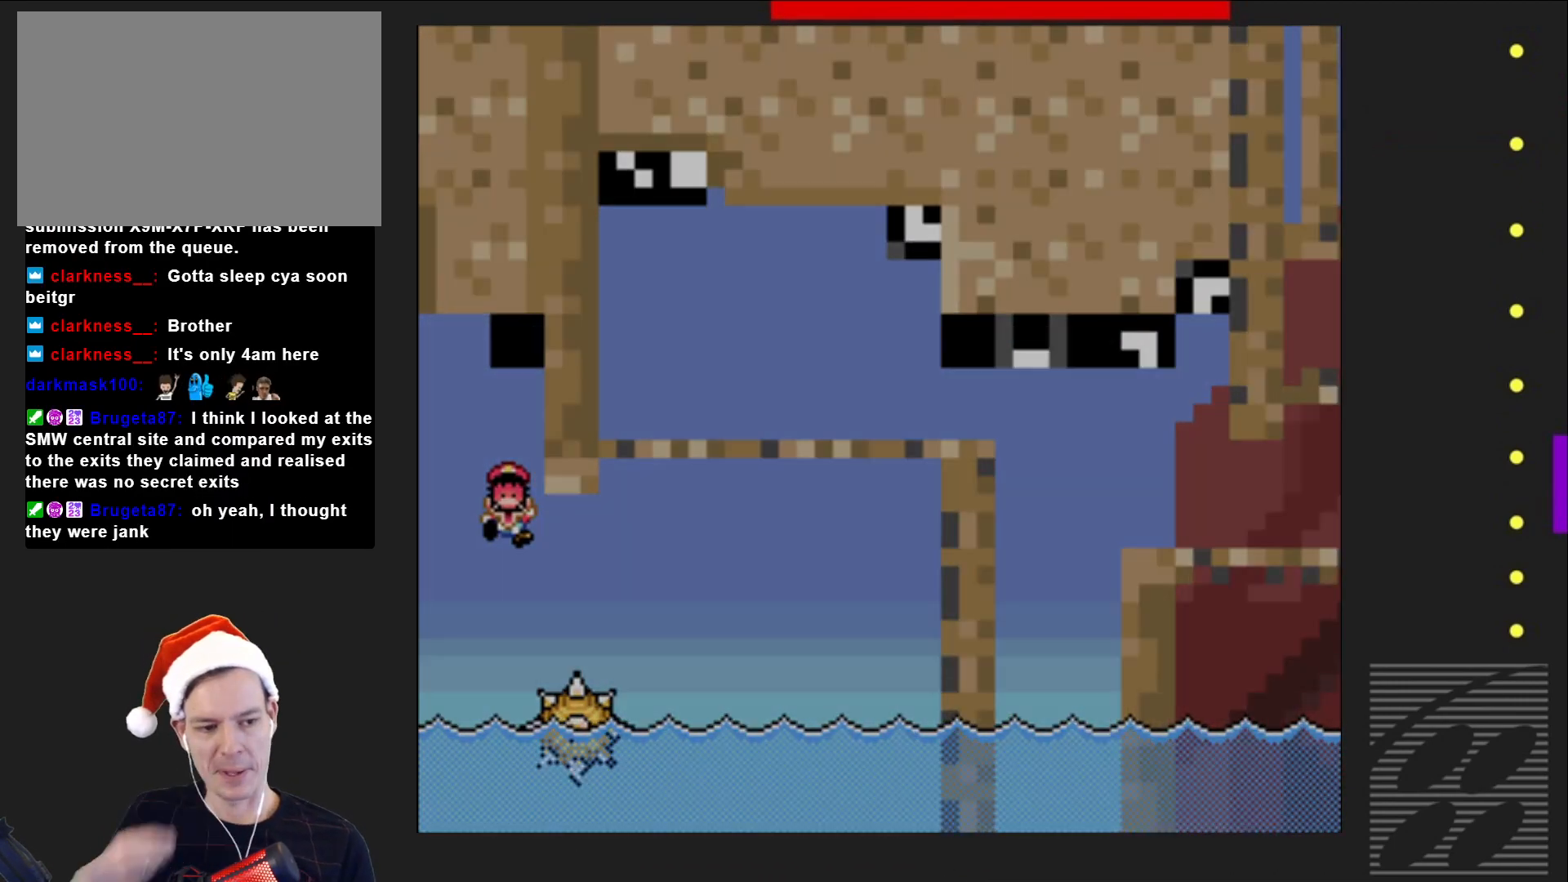
{"buttons": [], "events": []}
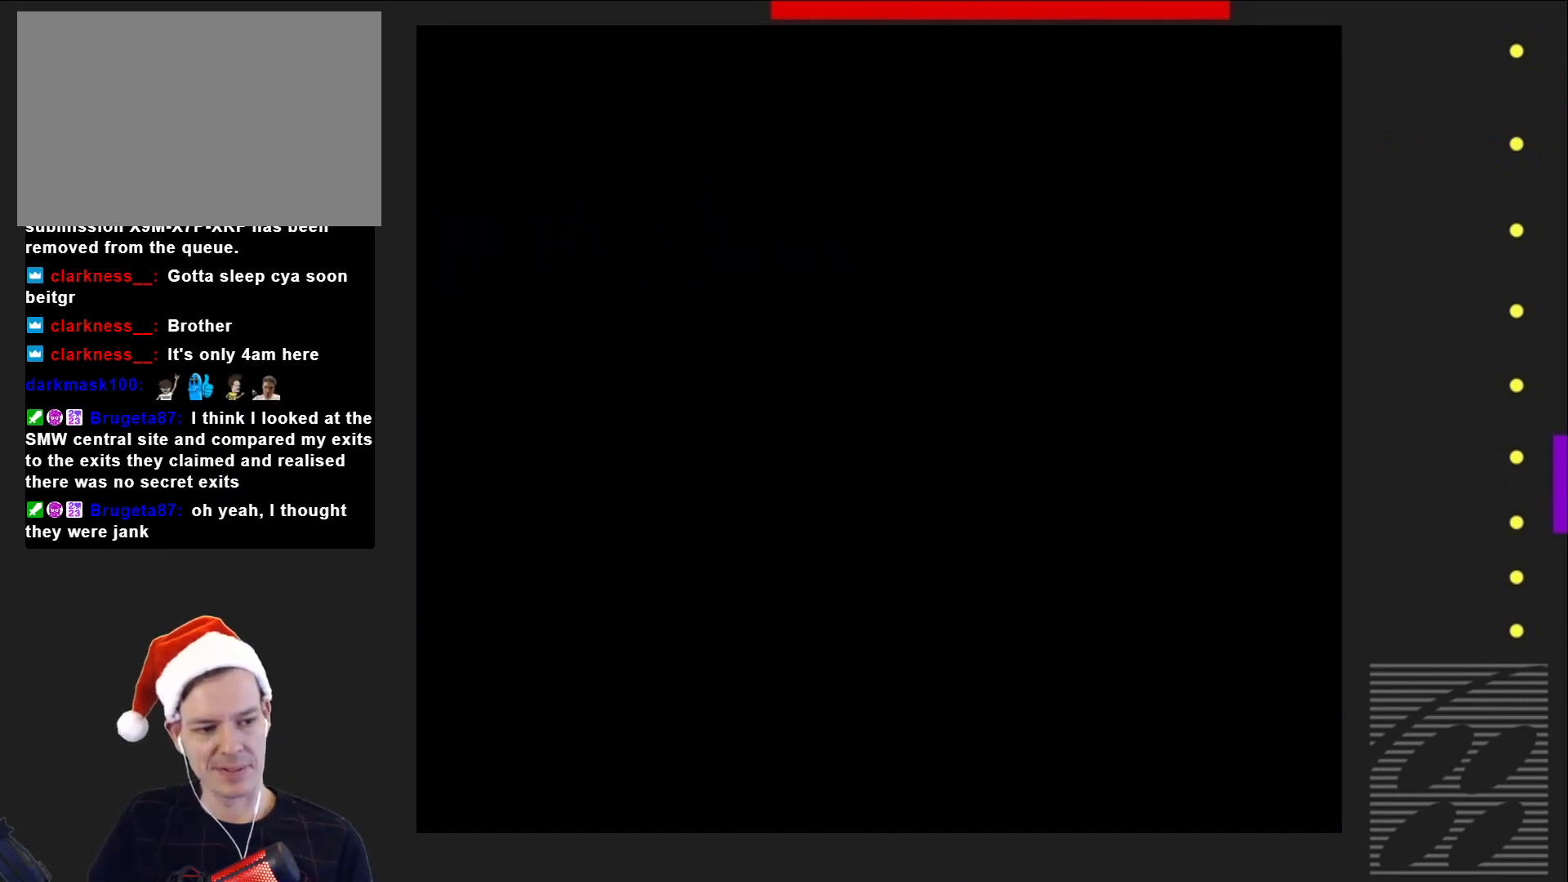
{"buttons": ["SQUARE"], "events": [[417, "SQUARE", "down"]]}
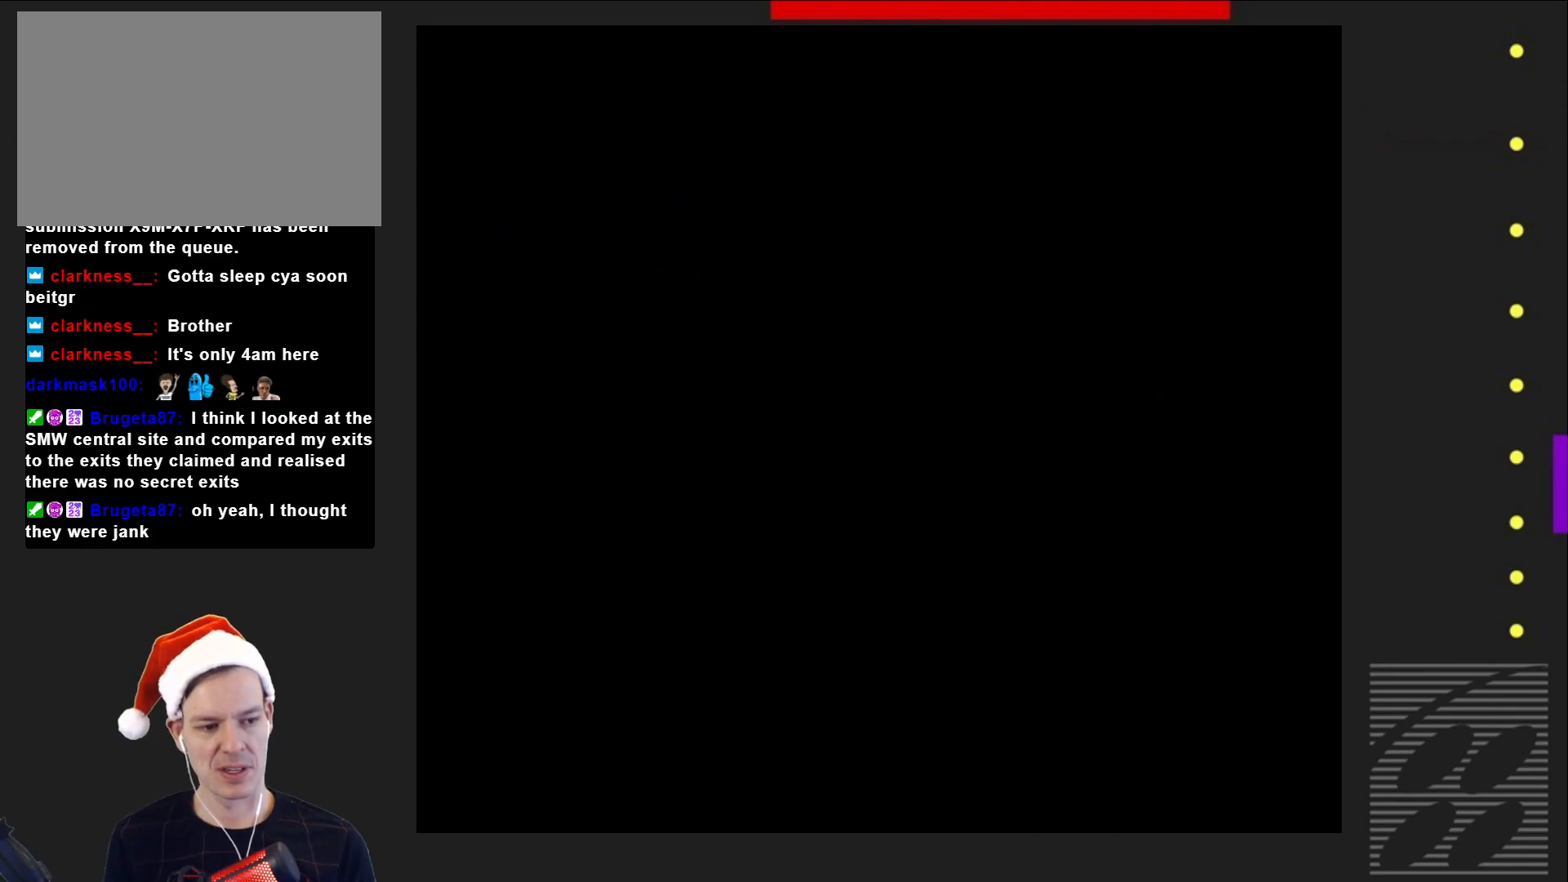
{"buttons": ["SQUARE"], "events": []}
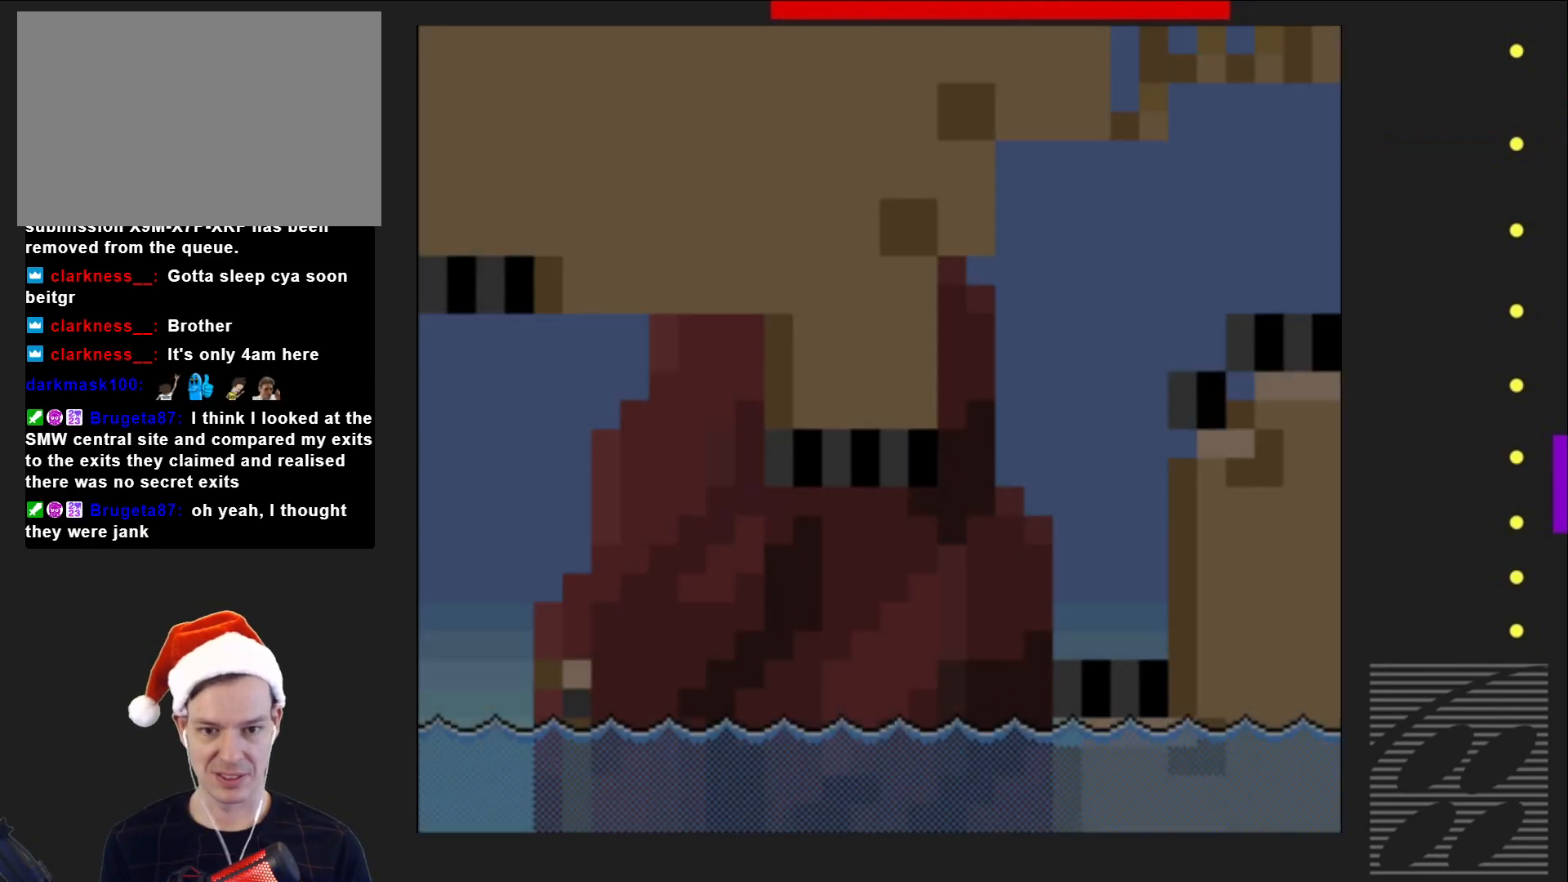
{"buttons": ["SQUARE"], "events": [[300, "DPAD_RIGHT", "down"], [433, "DPAD_RIGHT", "up"]]}
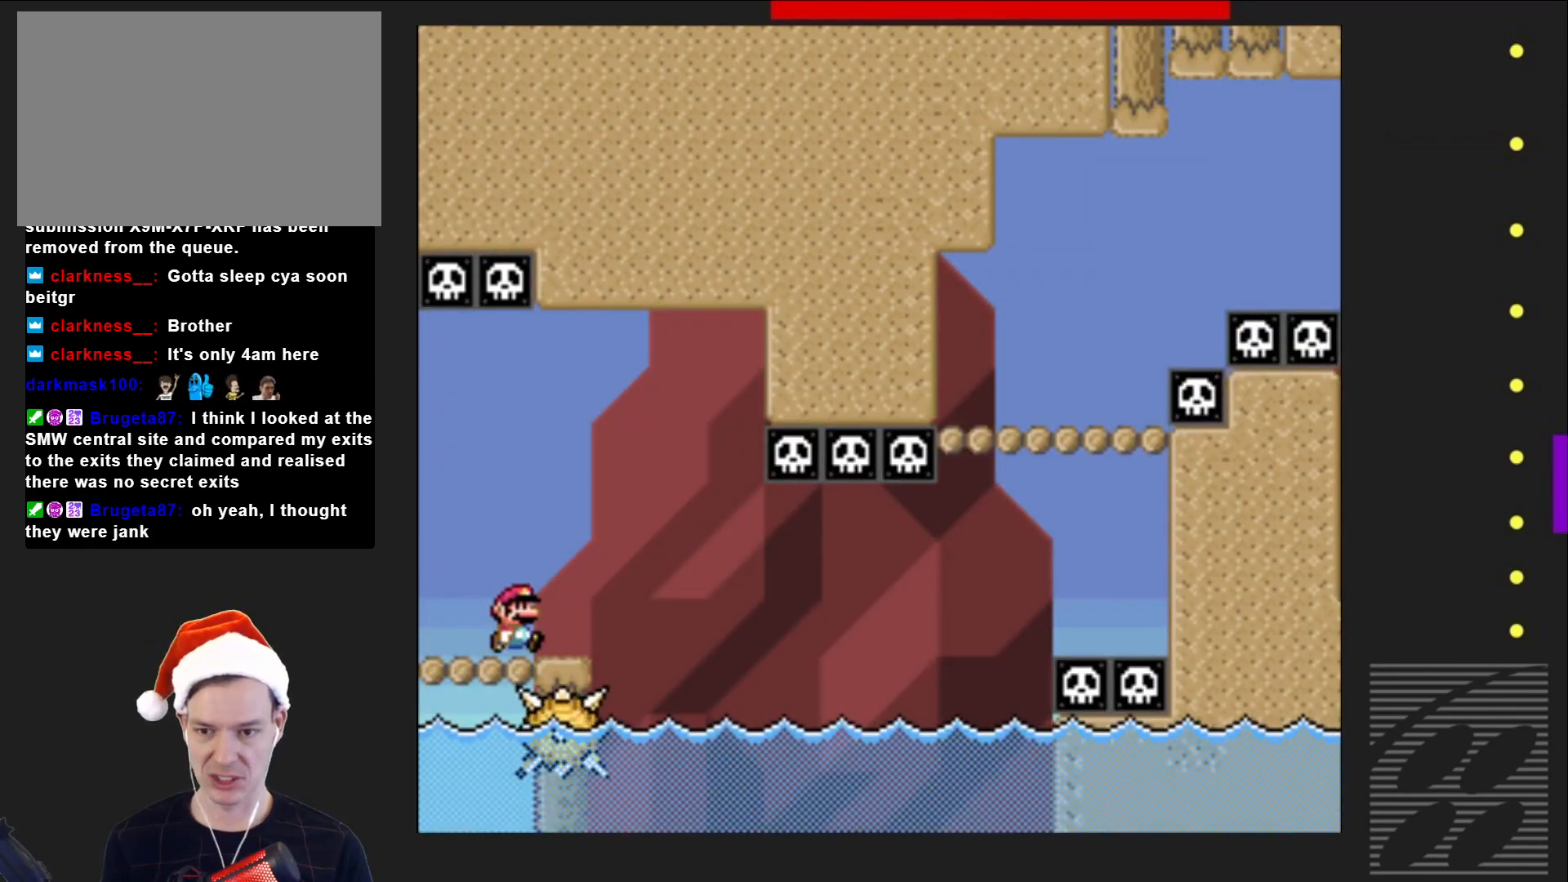
{"buttons": ["SQUARE", "R2", "DPAD_RIGHT"], "events": [[100, "DPAD_RIGHT", "down"], [183, "DPAD_RIGHT", "up"], [383, "DPAD_RIGHT", "down"], [383, "R2", "down"]]}
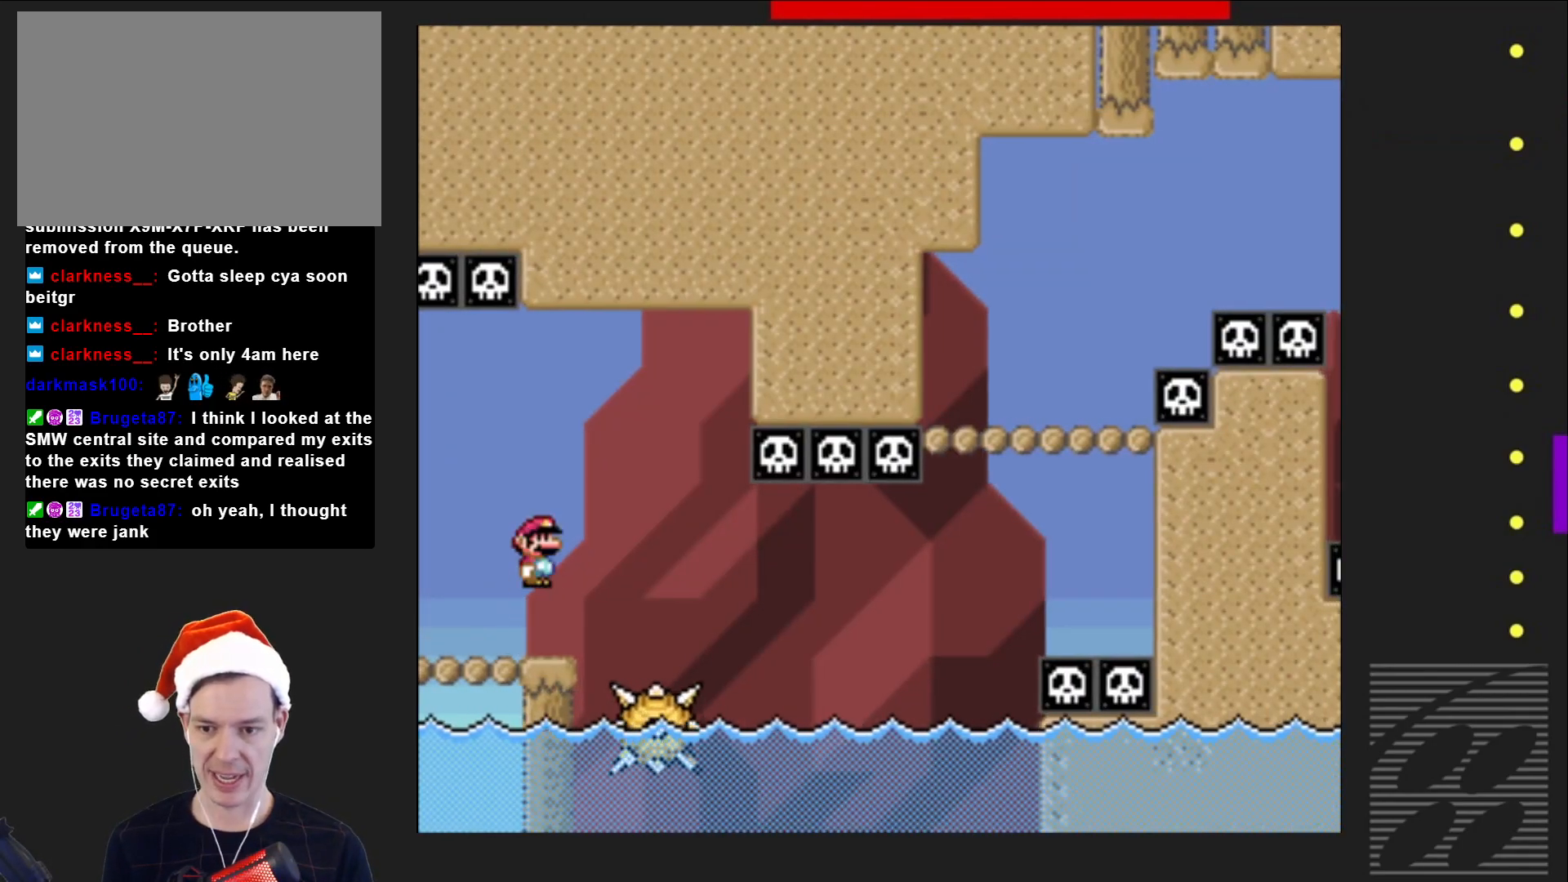
{"buttons": ["SQUARE", "DPAD_RIGHT"], "events": [[150, "R2", "up"]]}
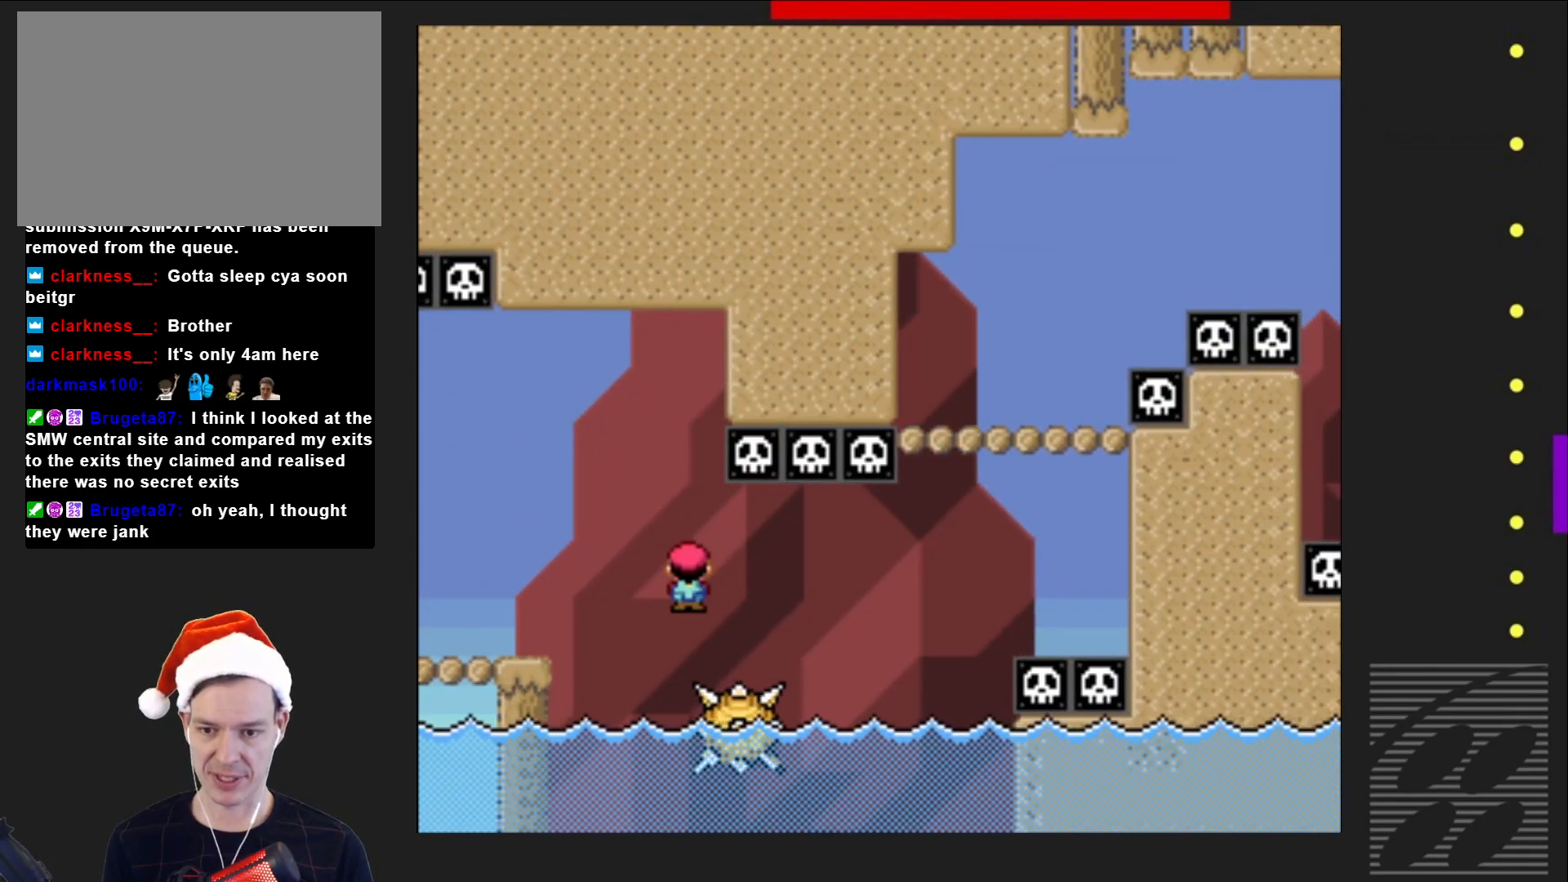
{"buttons": ["SQUARE", "DPAD_RIGHT"], "events": [[33, "DPAD_RIGHT", "up"], [150, "DPAD_LEFT", "down"], [267, "DPAD_LEFT", "up"], [367, "DPAD_RIGHT", "down"]]}
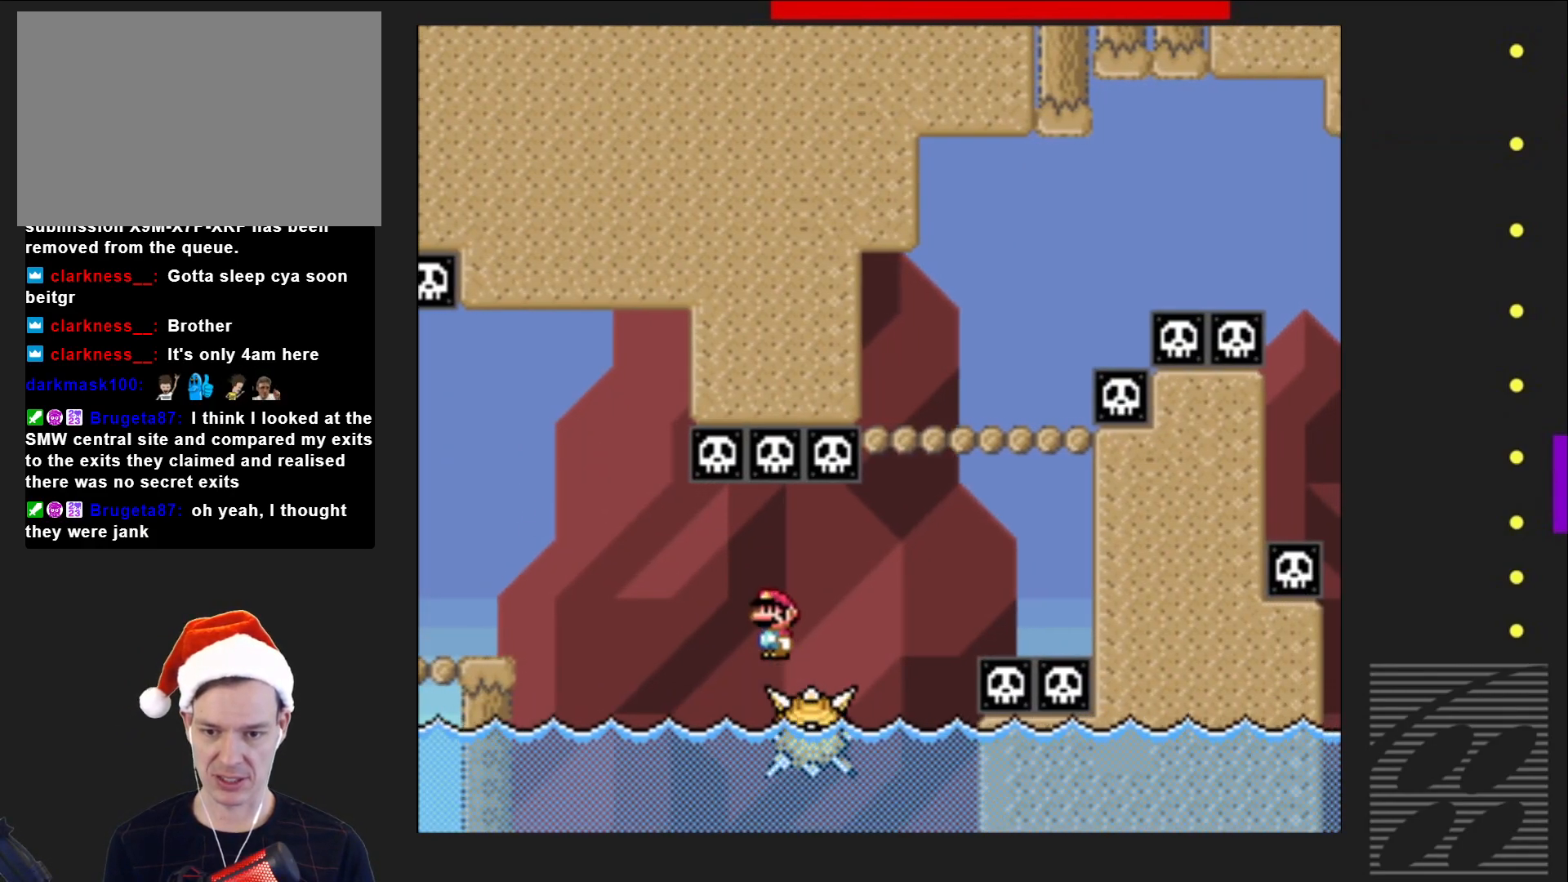
{"buttons": ["SQUARE", "R2", "DPAD_LEFT"], "events": [[117, "R2", "down"], [183, "DPAD_RIGHT", "up"], [400, "DPAD_LEFT", "down"]]}
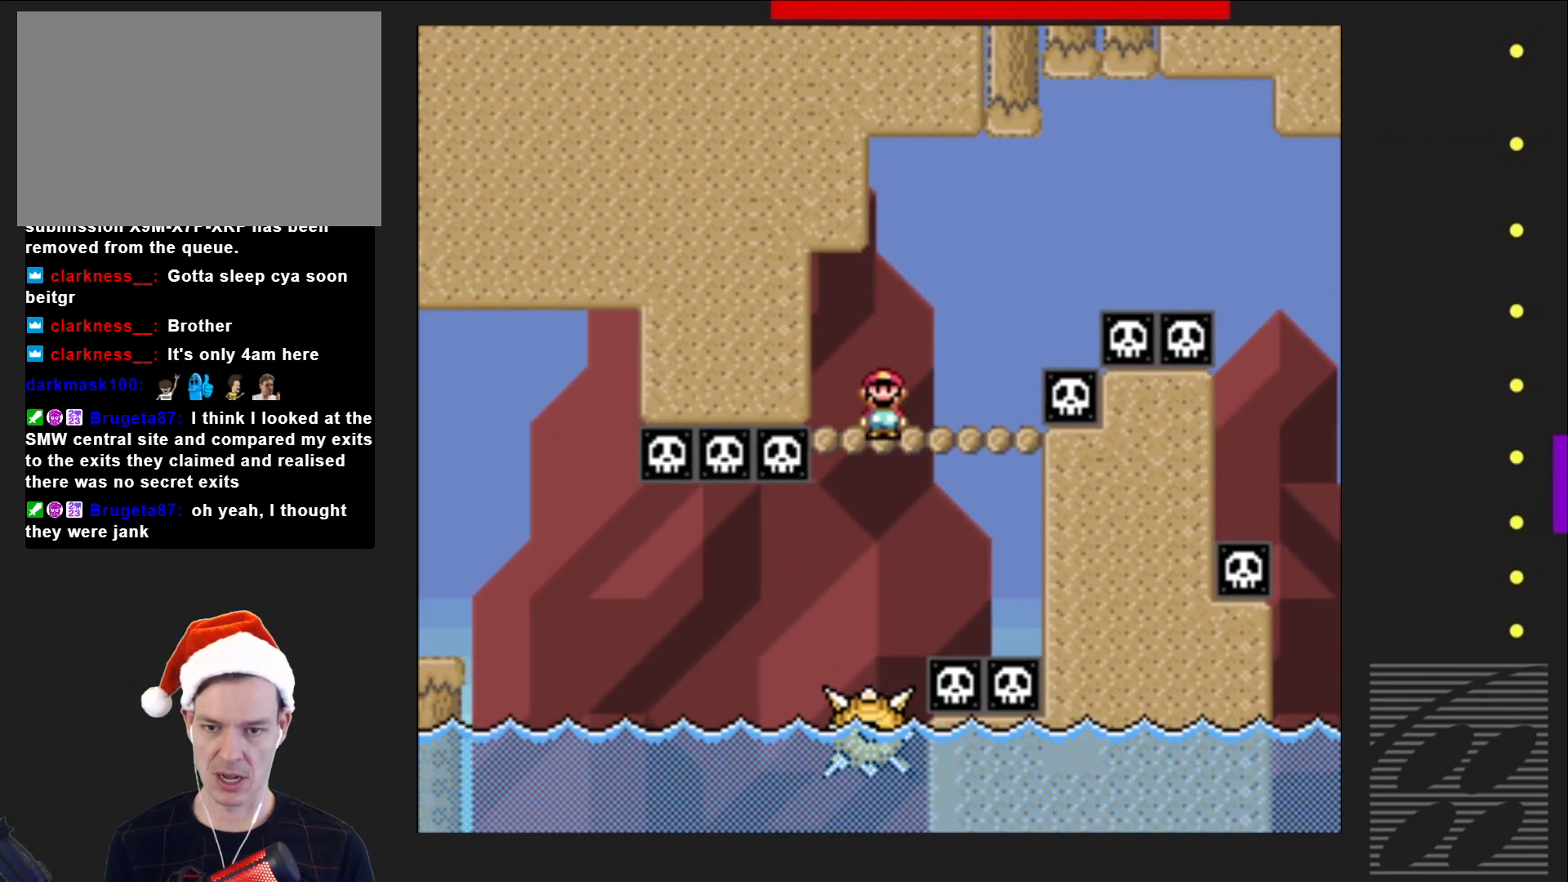
{"buttons": ["SQUARE", "DPAD_RIGHT"], "events": [[83, "DPAD_LEFT", "up"], [150, "R2", "up"], [200, "DPAD_RIGHT", "down"]]}
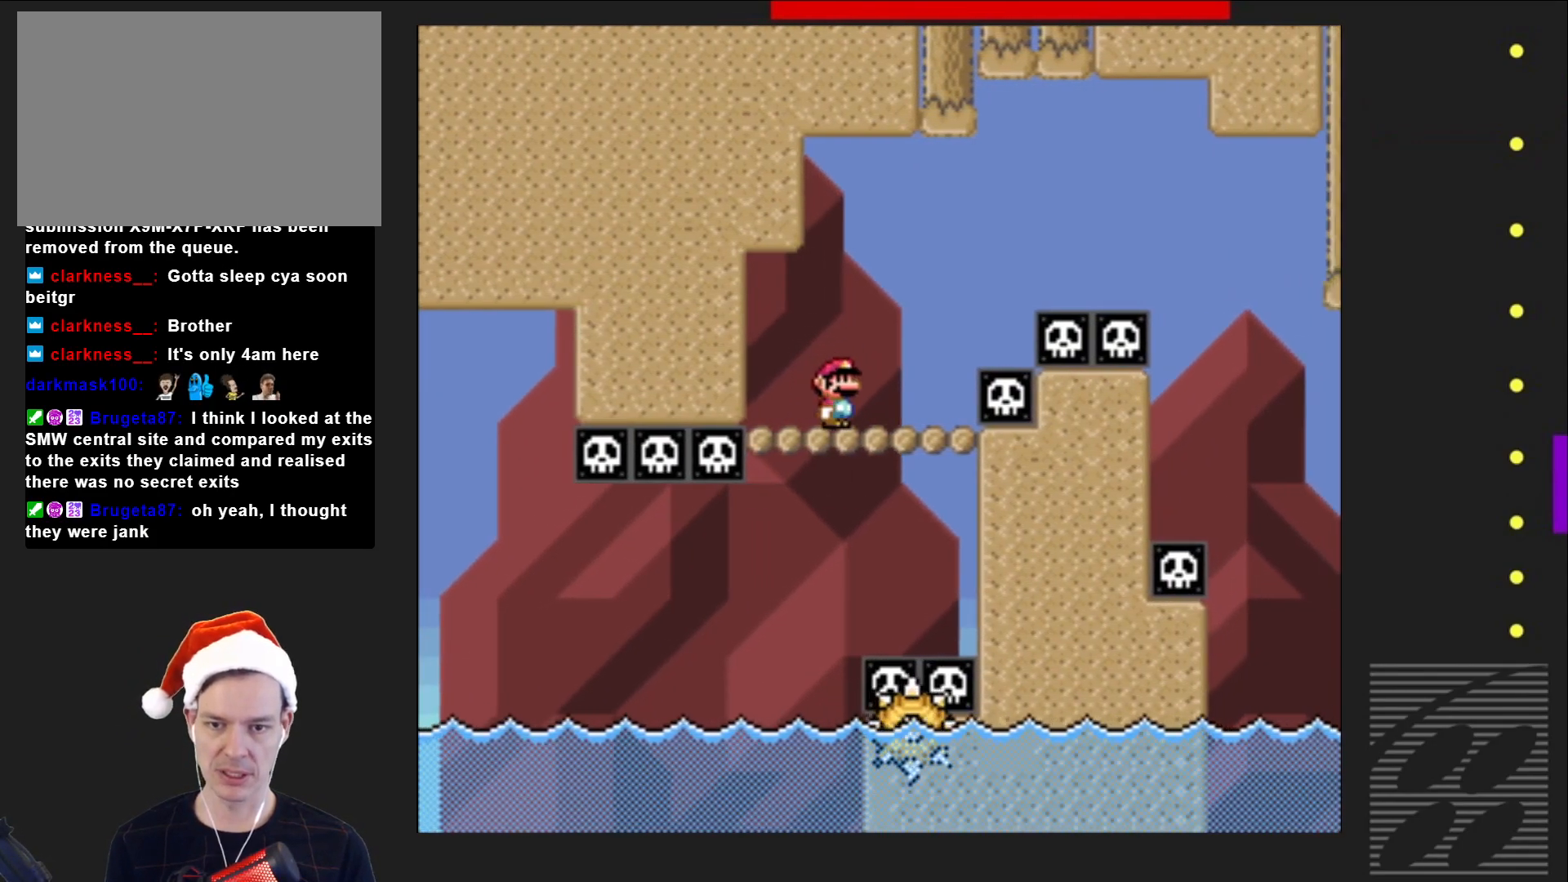
{"buttons": ["SQUARE", "R2", "DPAD_RIGHT"], "events": [[67, "R2", "down"]]}
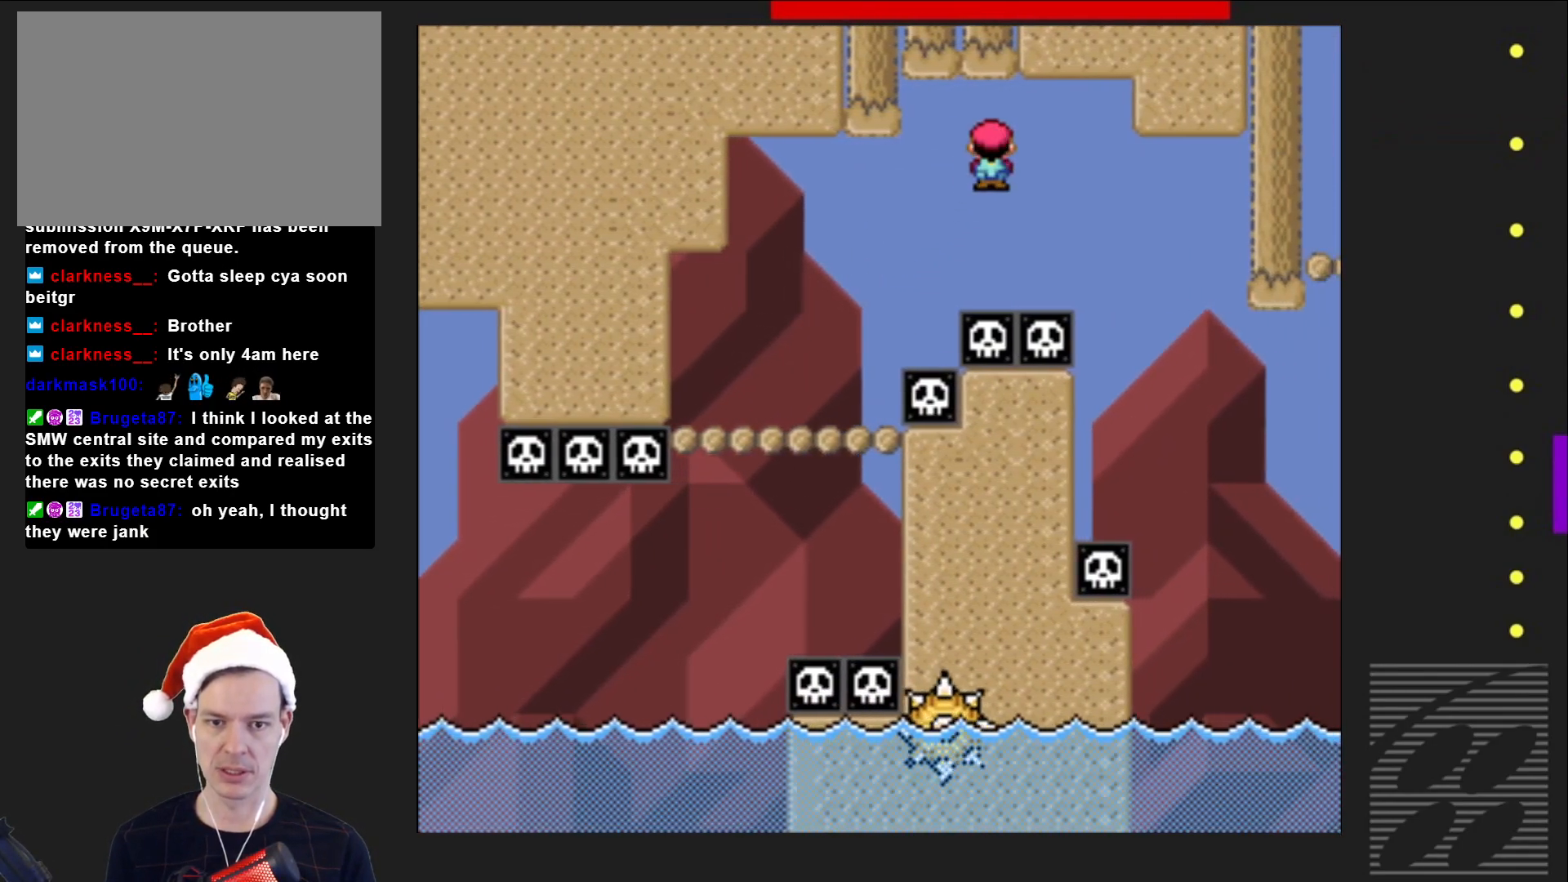
{"buttons": ["SQUARE", "R2"], "events": [[33, "DPAD_RIGHT", "up"], [233, "DPAD_LEFT", "down"], [350, "DPAD_LEFT", "up"]]}
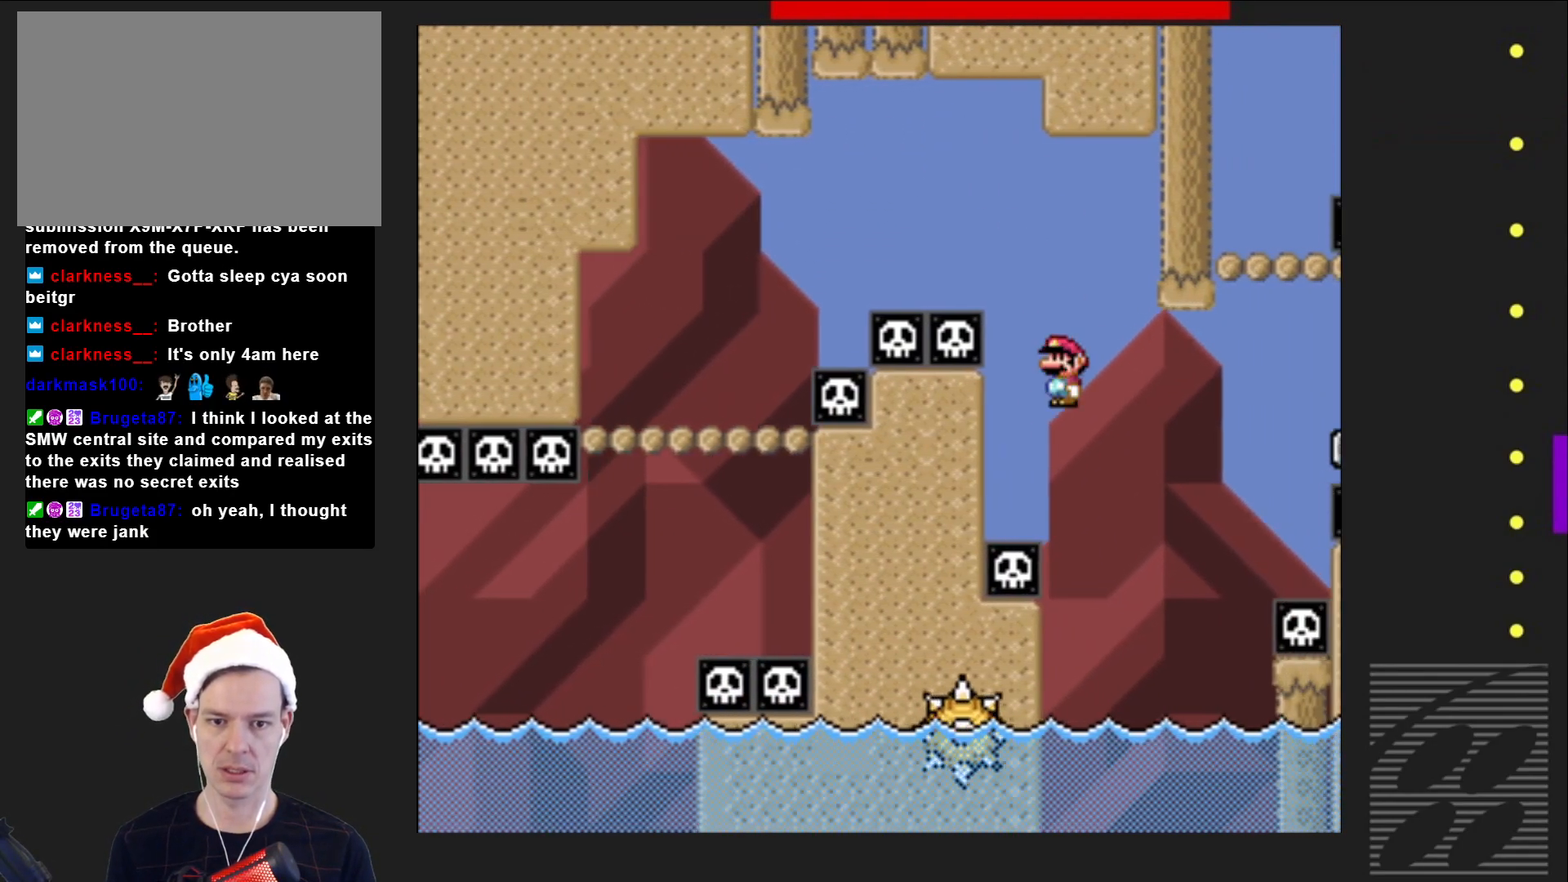
{"buttons": ["SQUARE", "R2", "DPAD_RIGHT"], "events": [[117, "DPAD_LEFT", "down"], [200, "DPAD_LEFT", "up"], [283, "DPAD_RIGHT", "down"]]}
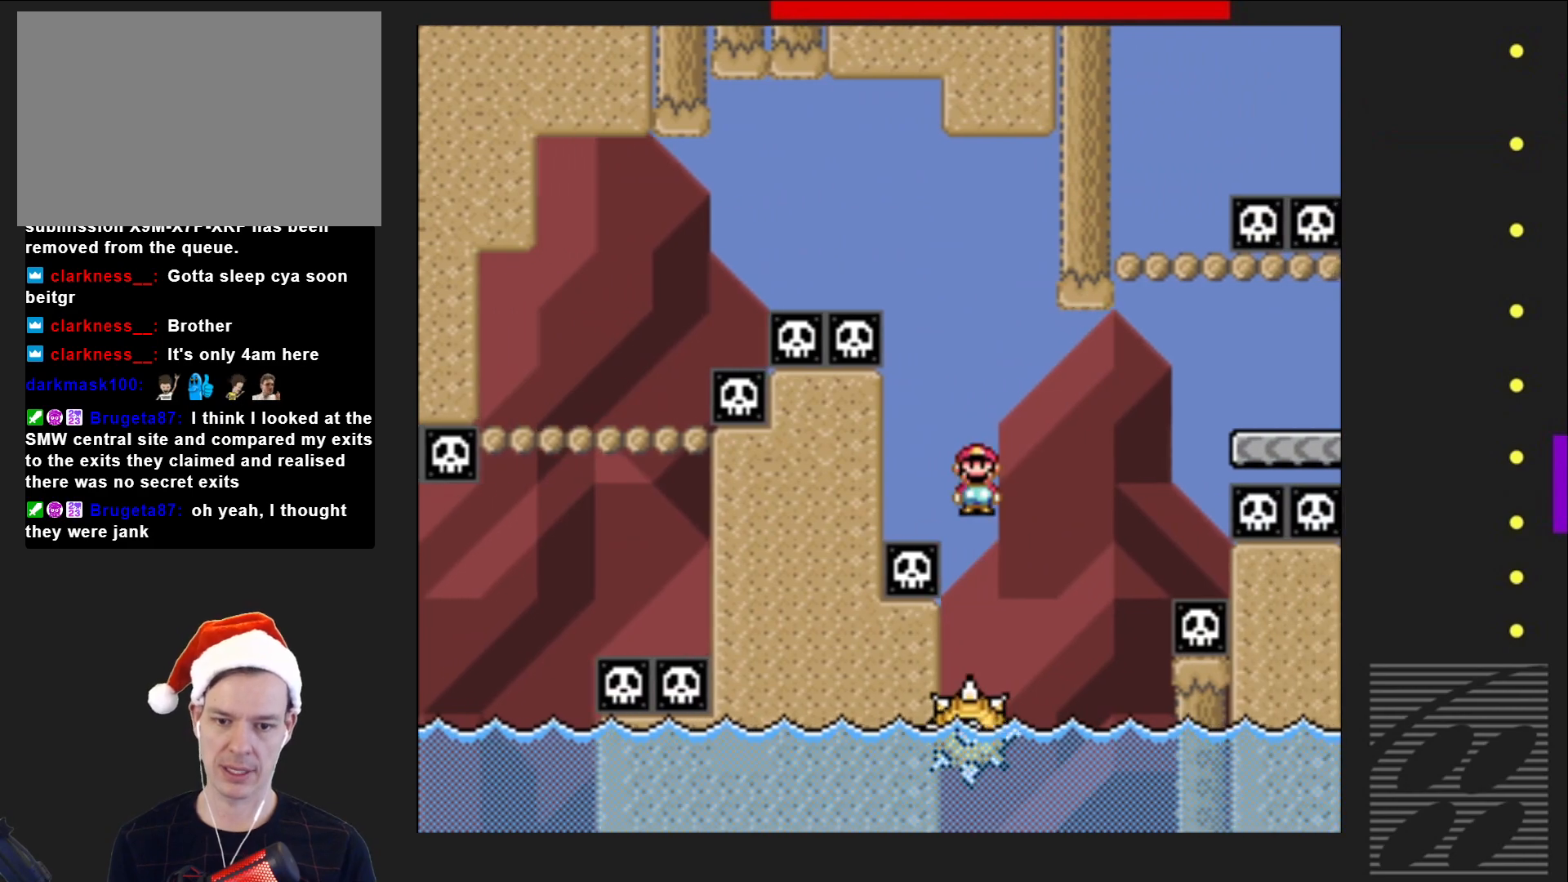
{"buttons": ["SQUARE", "R2", "DPAD_RIGHT"], "events": []}
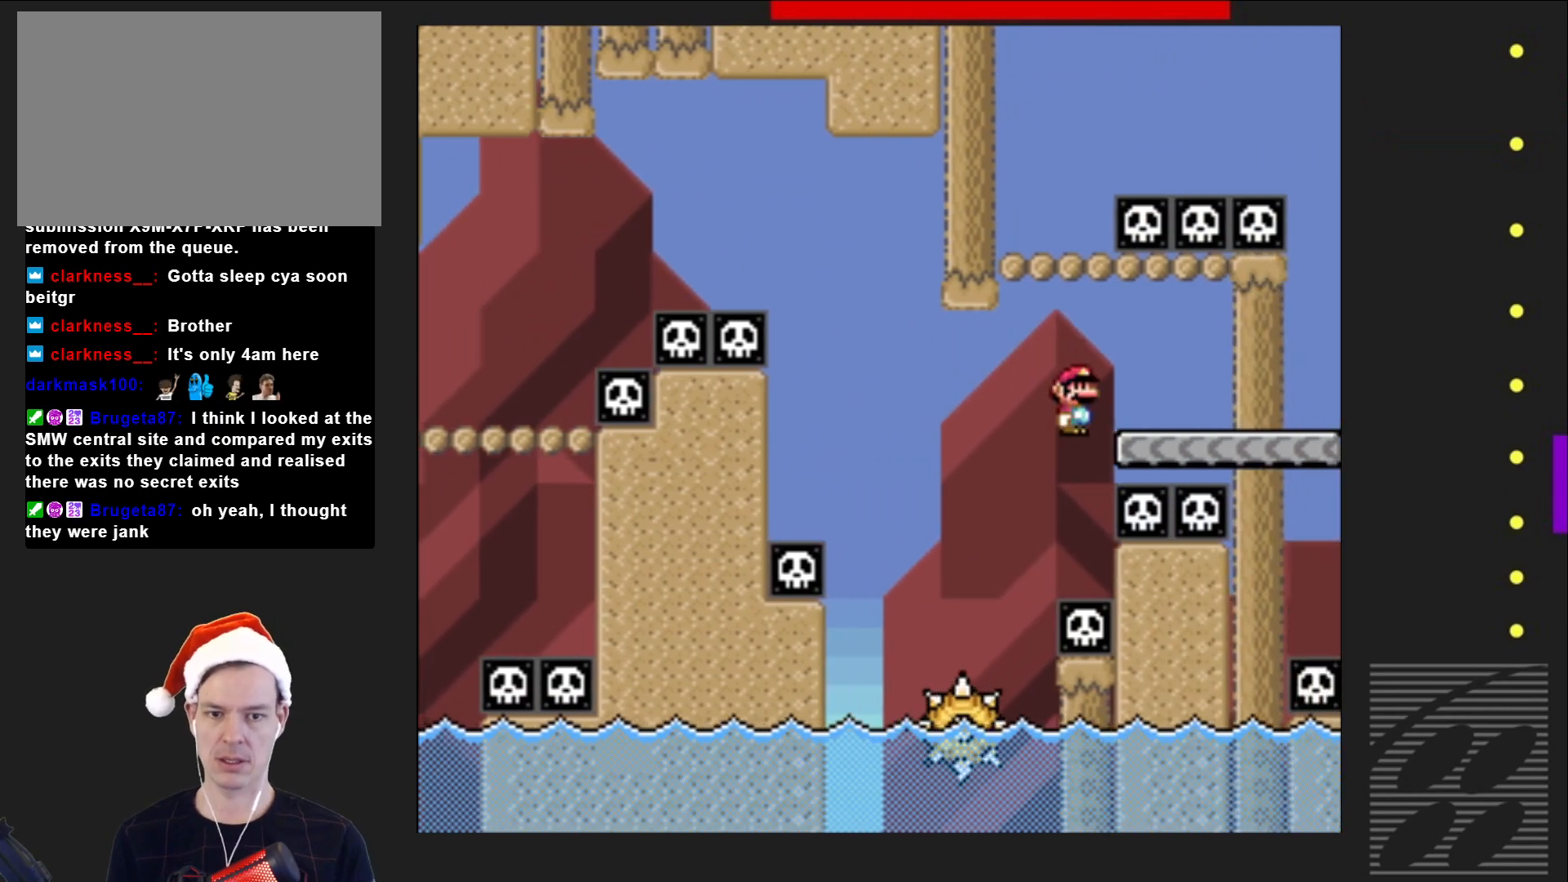
{"buttons": ["SQUARE", "R2", "DPAD_LEFT"], "events": [[33, "DPAD_RIGHT", "up"], [133, "DPAD_LEFT", "down"], [150, "R2", "up"], [500, "R2", "down"]]}
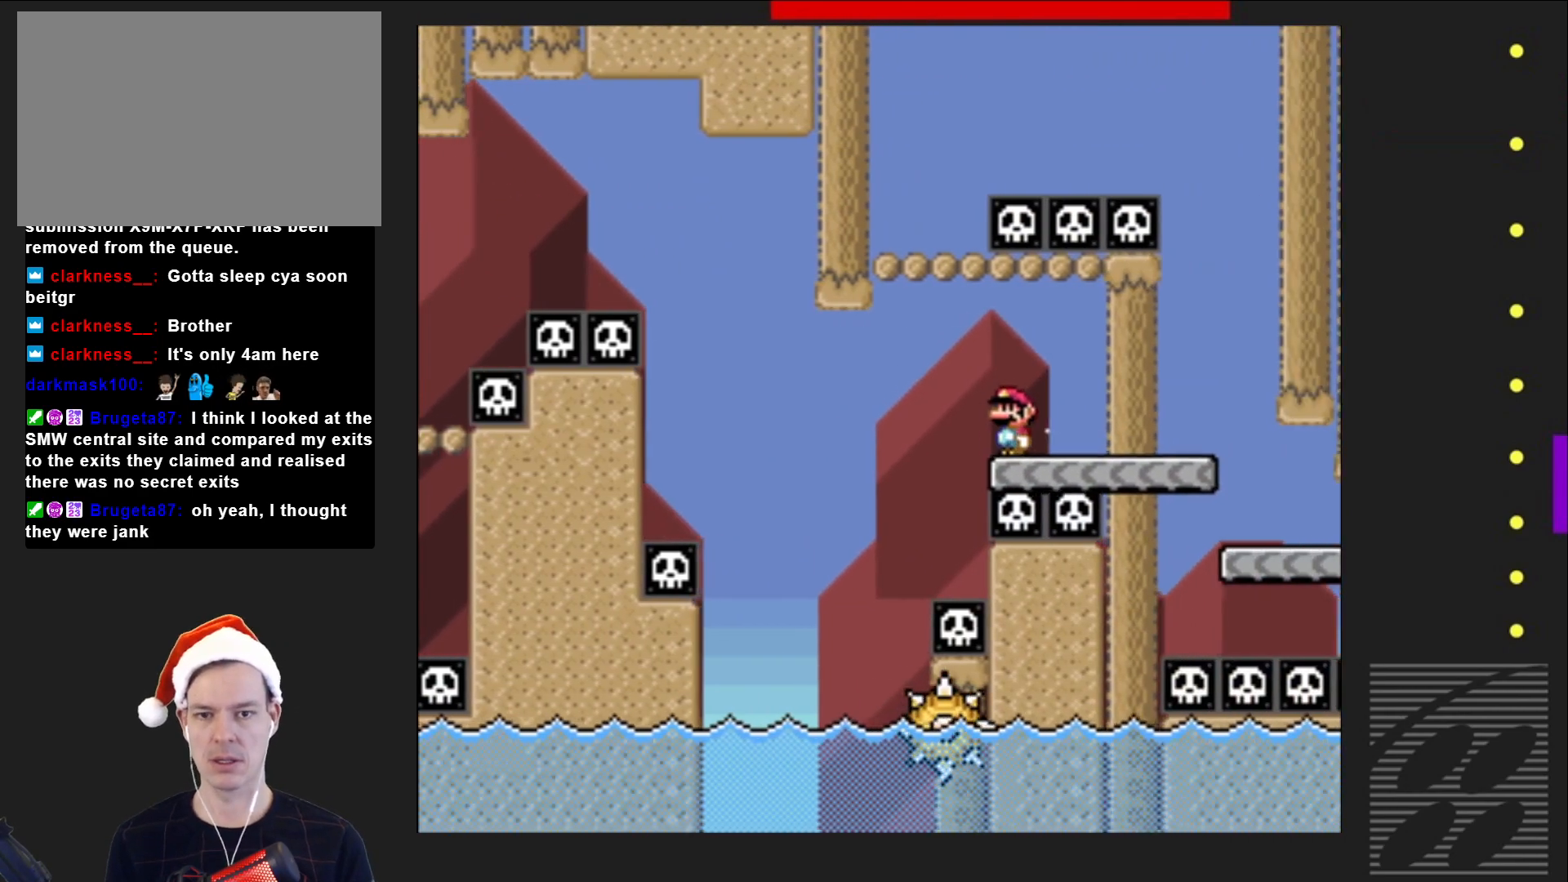
{"buttons": ["SQUARE", "DPAD_RIGHT"], "events": [[233, "DPAD_LEFT", "up"], [283, "R2", "up"], [383, "DPAD_RIGHT", "down"]]}
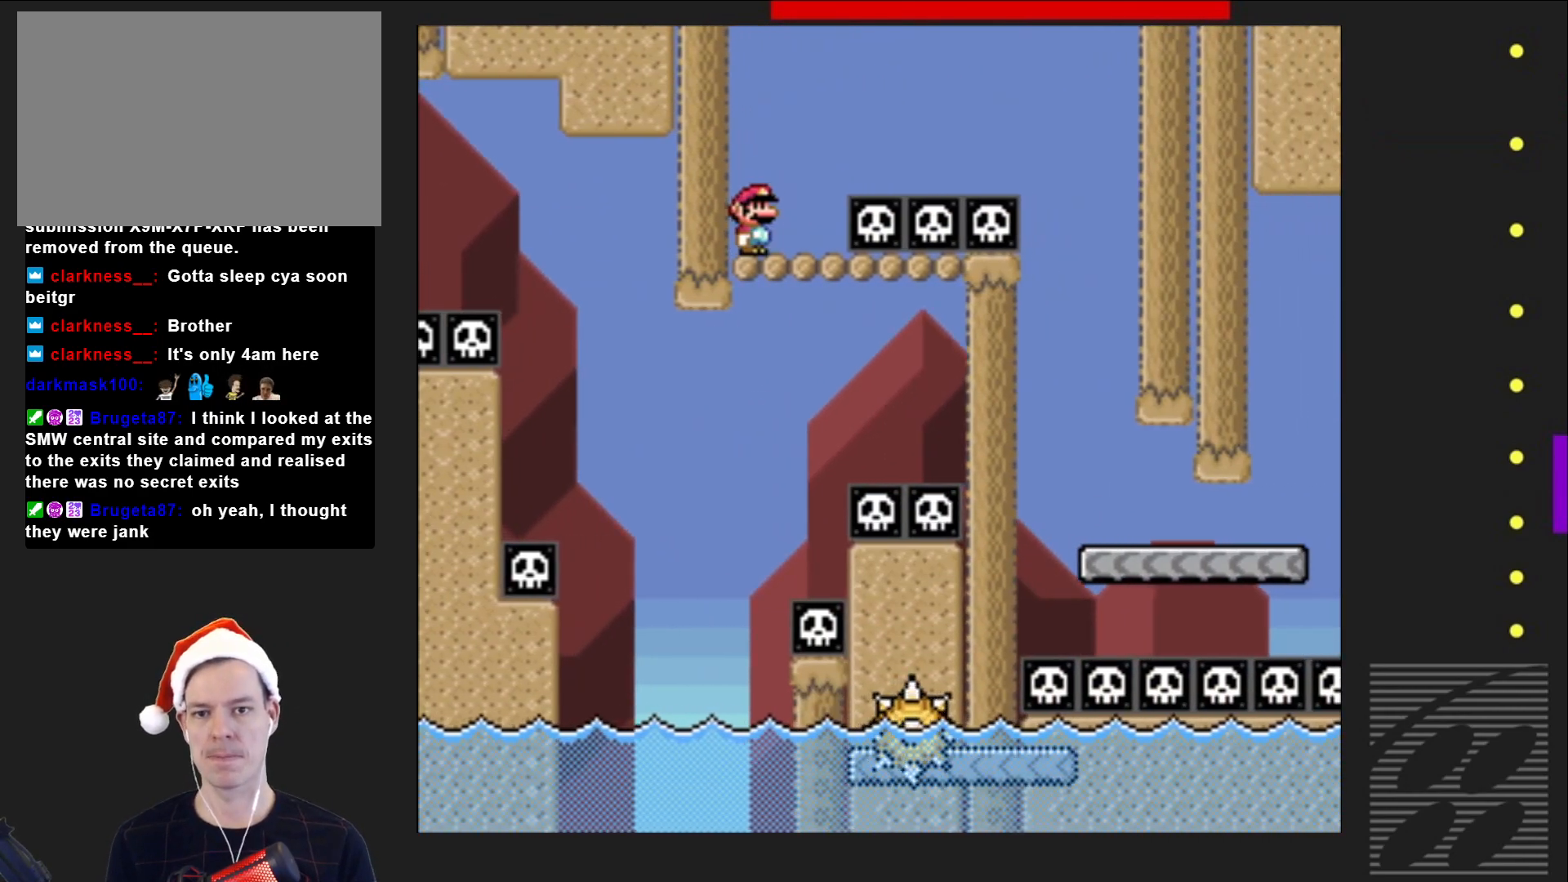
{"buttons": ["SQUARE", "R2", "DPAD_RIGHT"], "events": [[67, "R2", "down"]]}
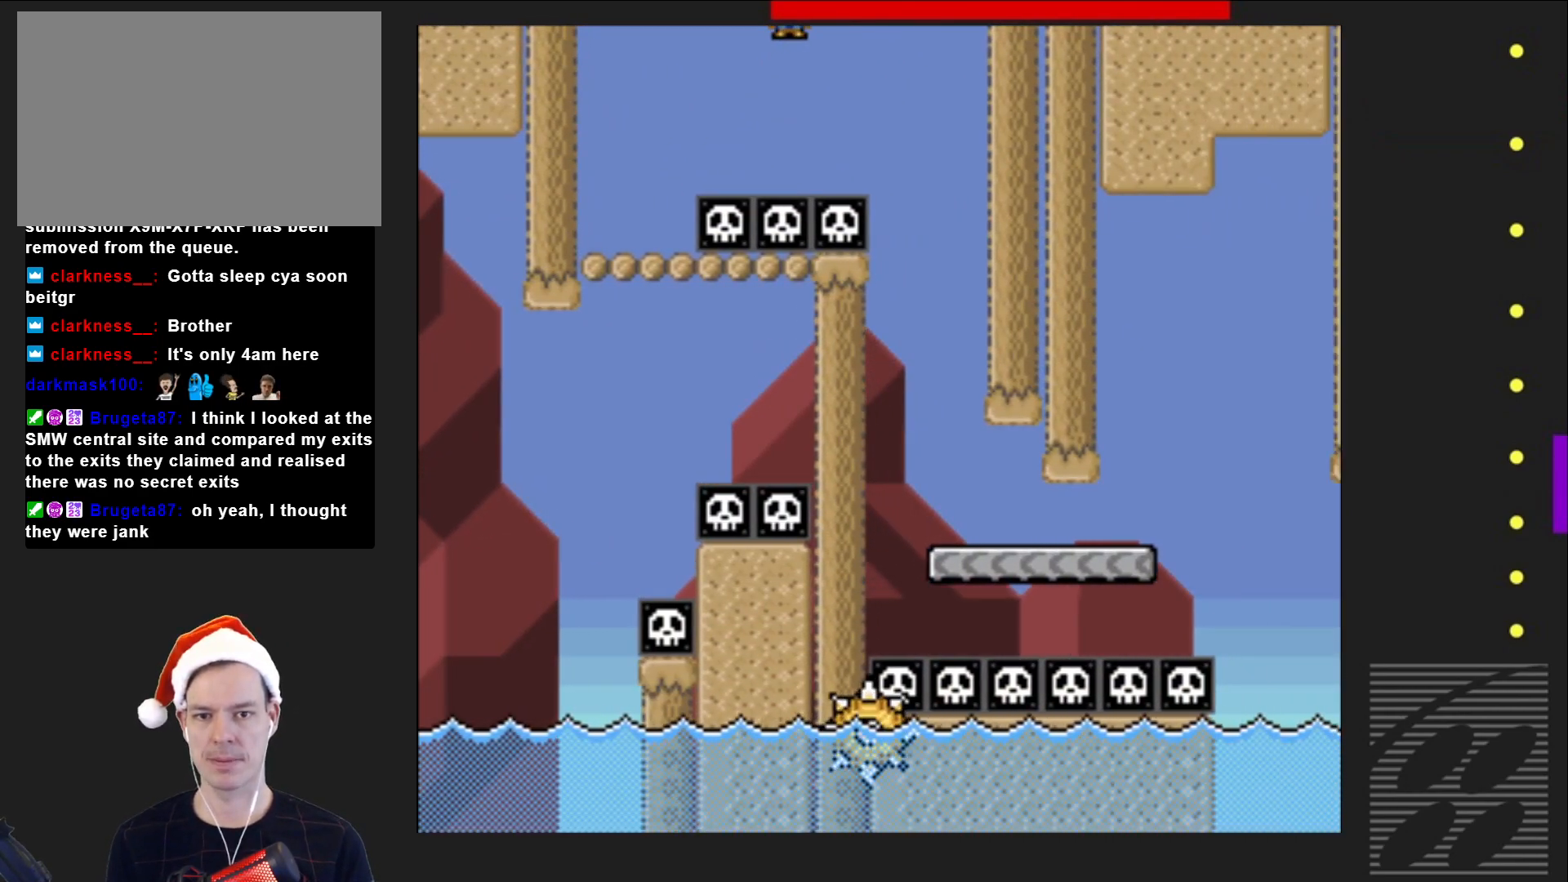
{"buttons": ["SQUARE", "DPAD_RIGHT"], "events": [[17, "R2", "up"]]}
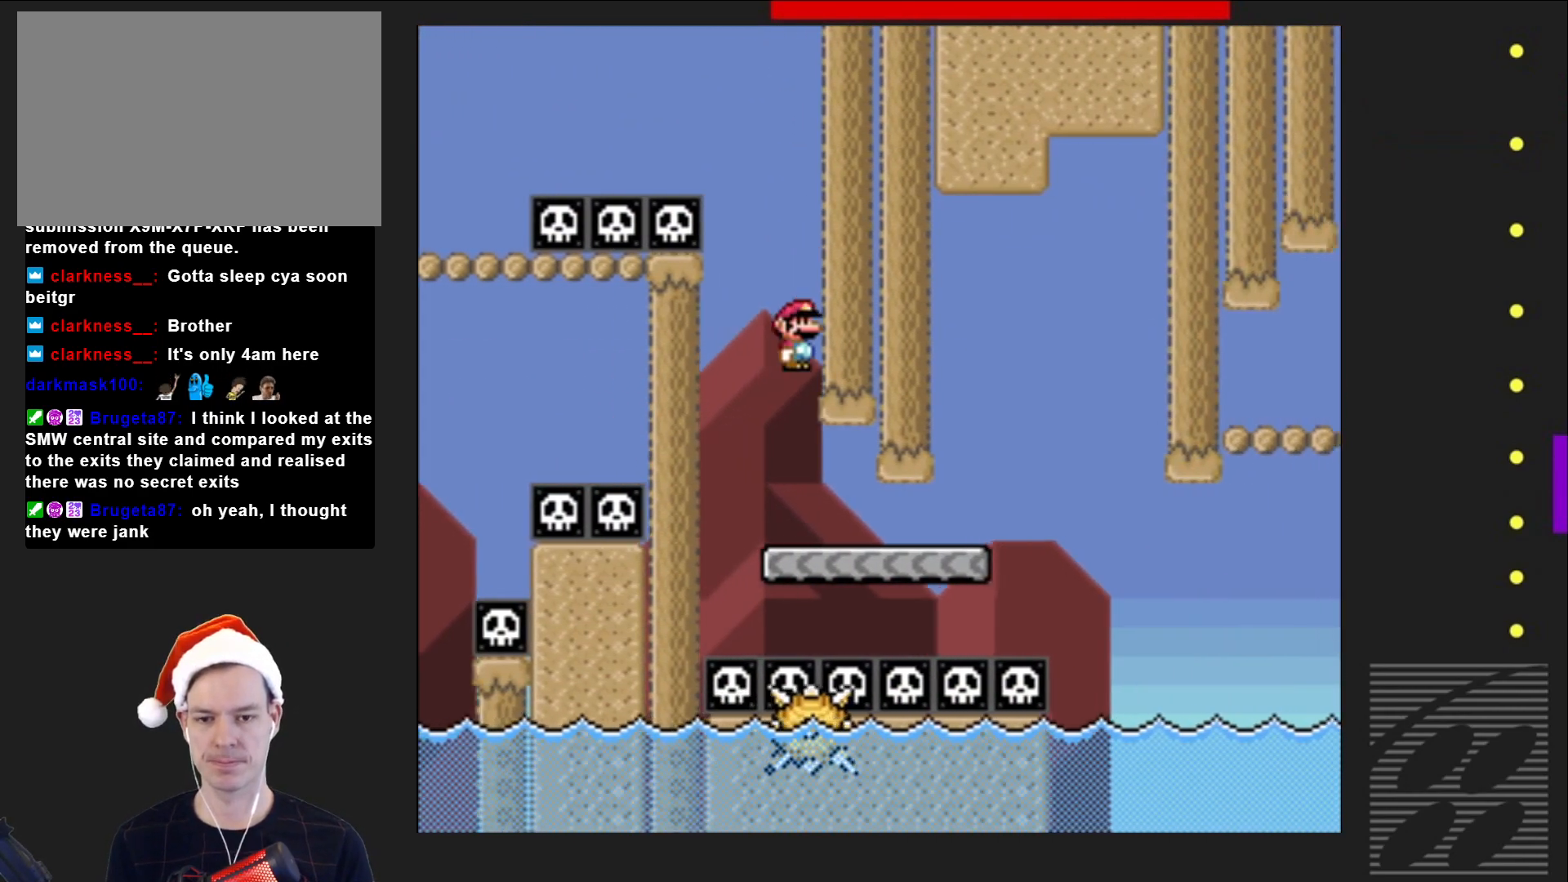
{"buttons": ["SQUARE", "DPAD_RIGHT"], "events": []}
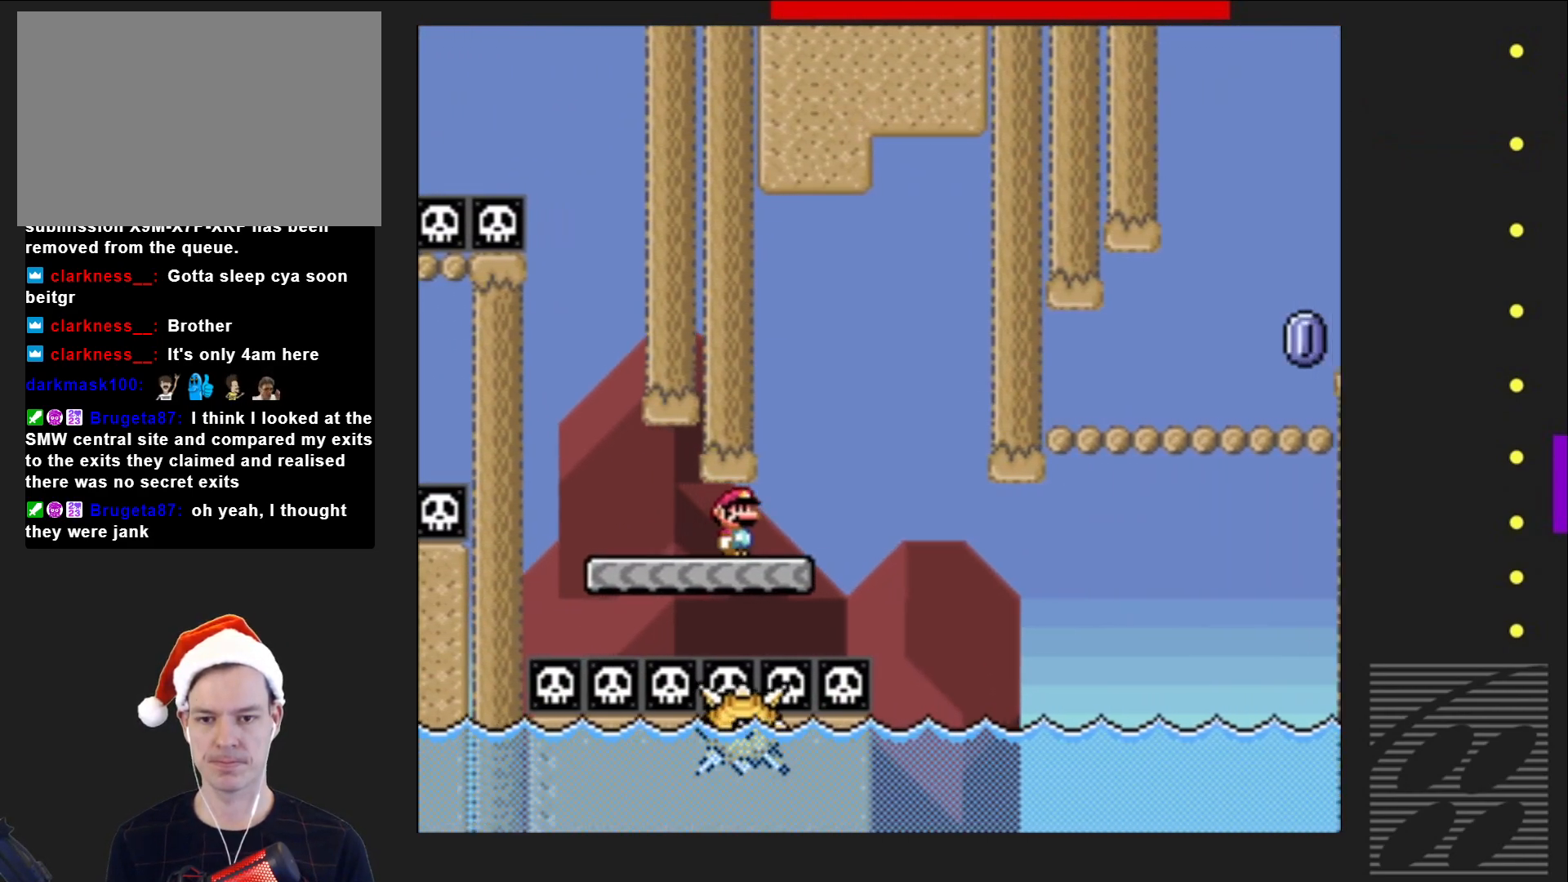
{"buttons": ["SQUARE", "DPAD_RIGHT"], "events": [[33, "R2", "down"], [150, "DPAD_RIGHT", "up"], [233, "DPAD_LEFT", "down"], [383, "DPAD_LEFT", "up"], [383, "R2", "up"], [500, "DPAD_RIGHT", "down"]]}
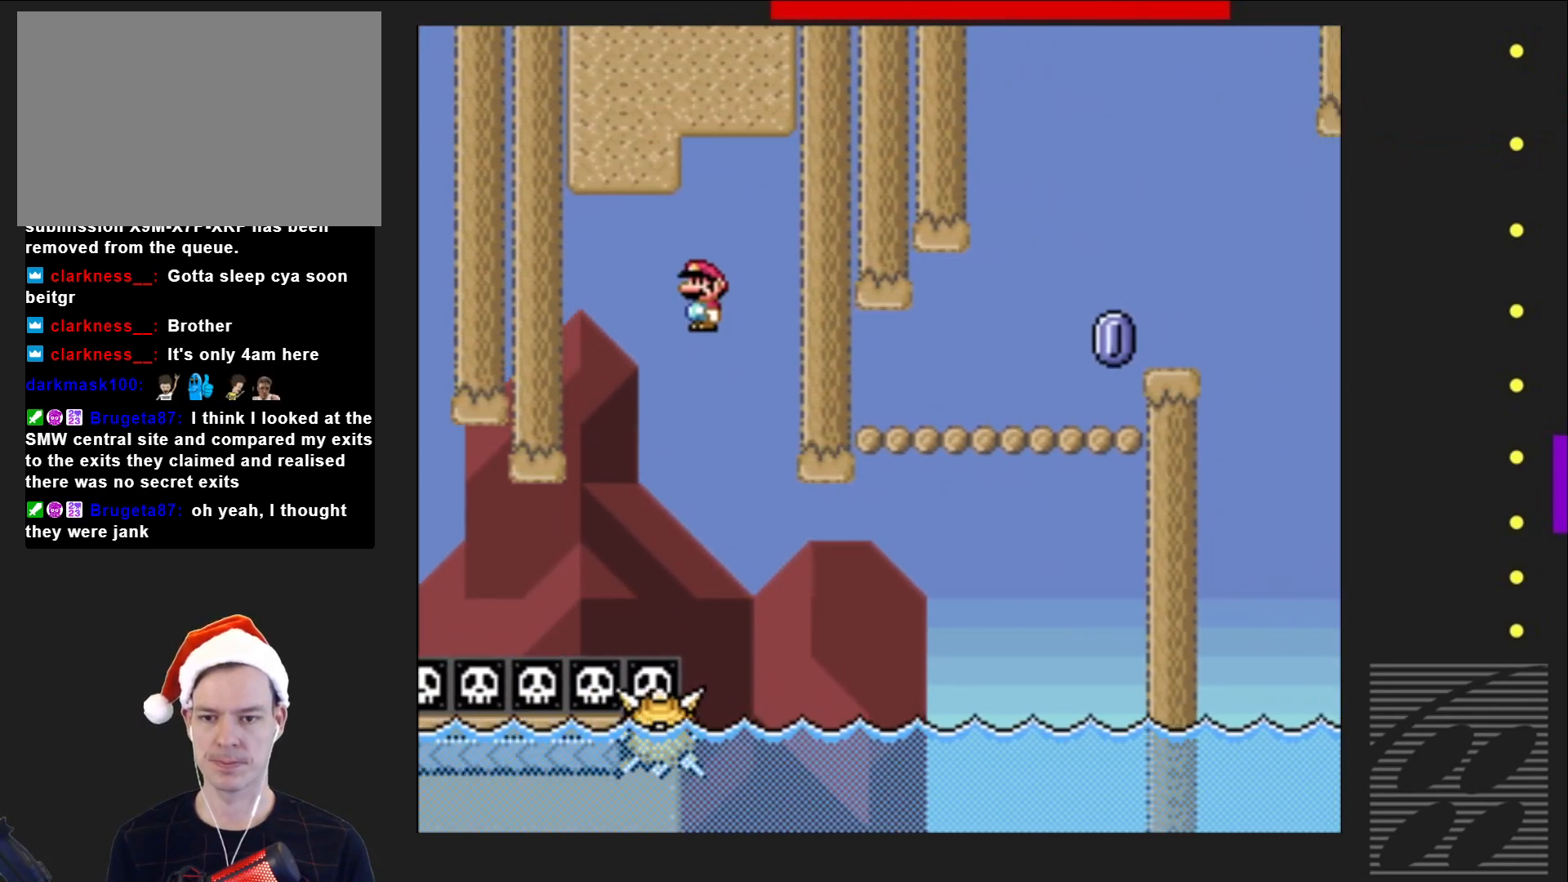
{"buttons": ["SQUARE", "R2", "DPAD_RIGHT"], "events": [[133, "R2", "down"], [233, "DPAD_RIGHT", "up"], [283, "DPAD_RIGHT", "down"], [417, "DPAD_RIGHT", "up"], [433, "DPAD_RIGHT", "down"]]}
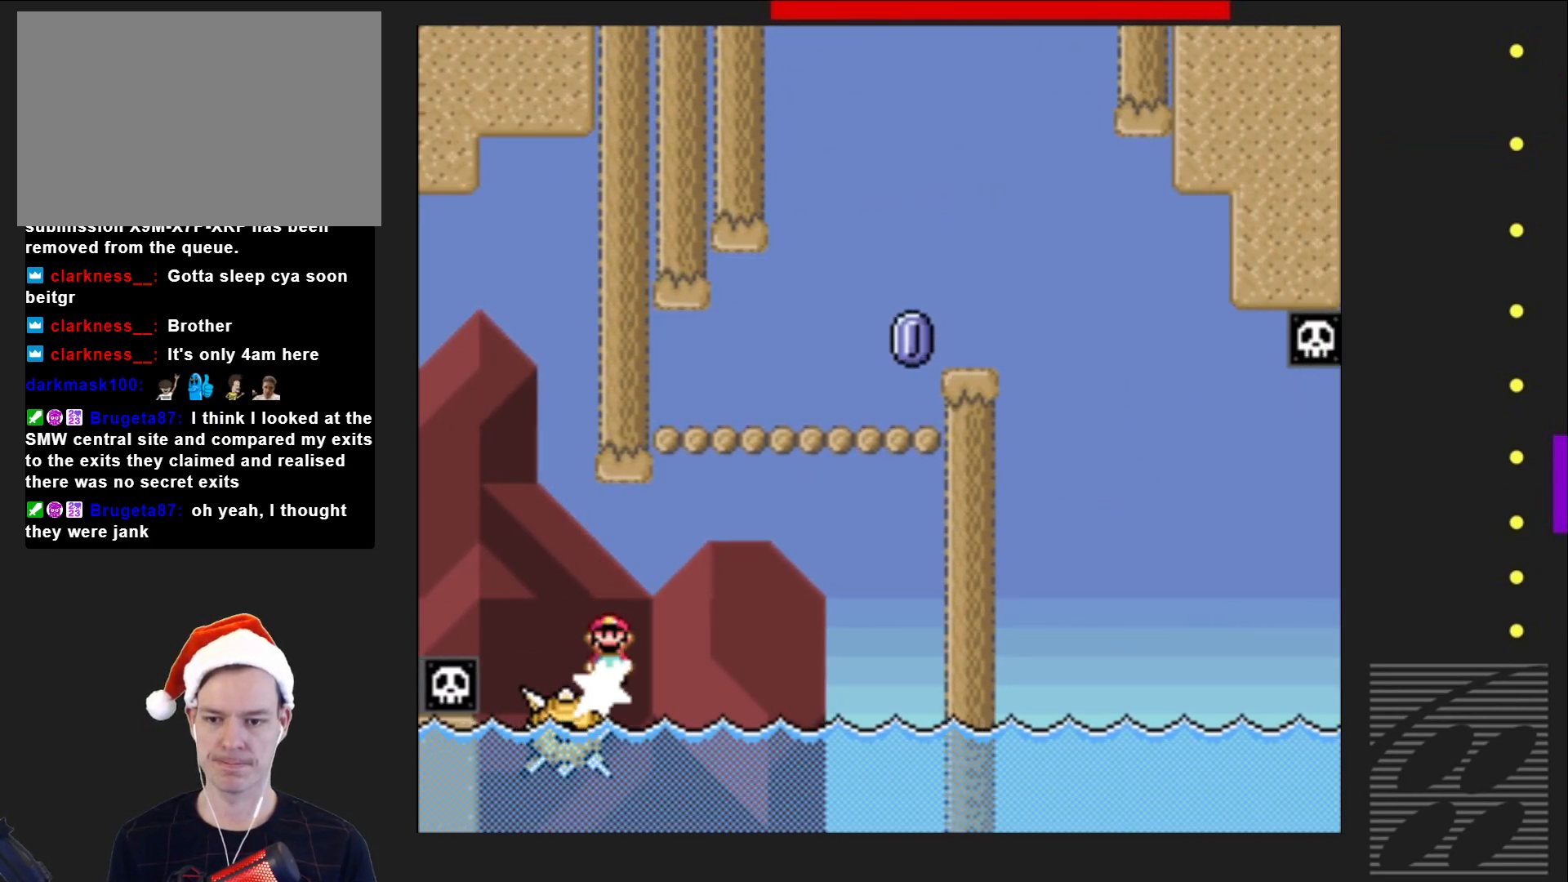
{"buttons": ["SQUARE", "DPAD_RIGHT"], "events": [[167, "DPAD_RIGHT", "up"], [283, "DPAD_LEFT", "down"], [367, "R2", "up"], [383, "DPAD_LEFT", "up"], [483, "DPAD_RIGHT", "down"]]}
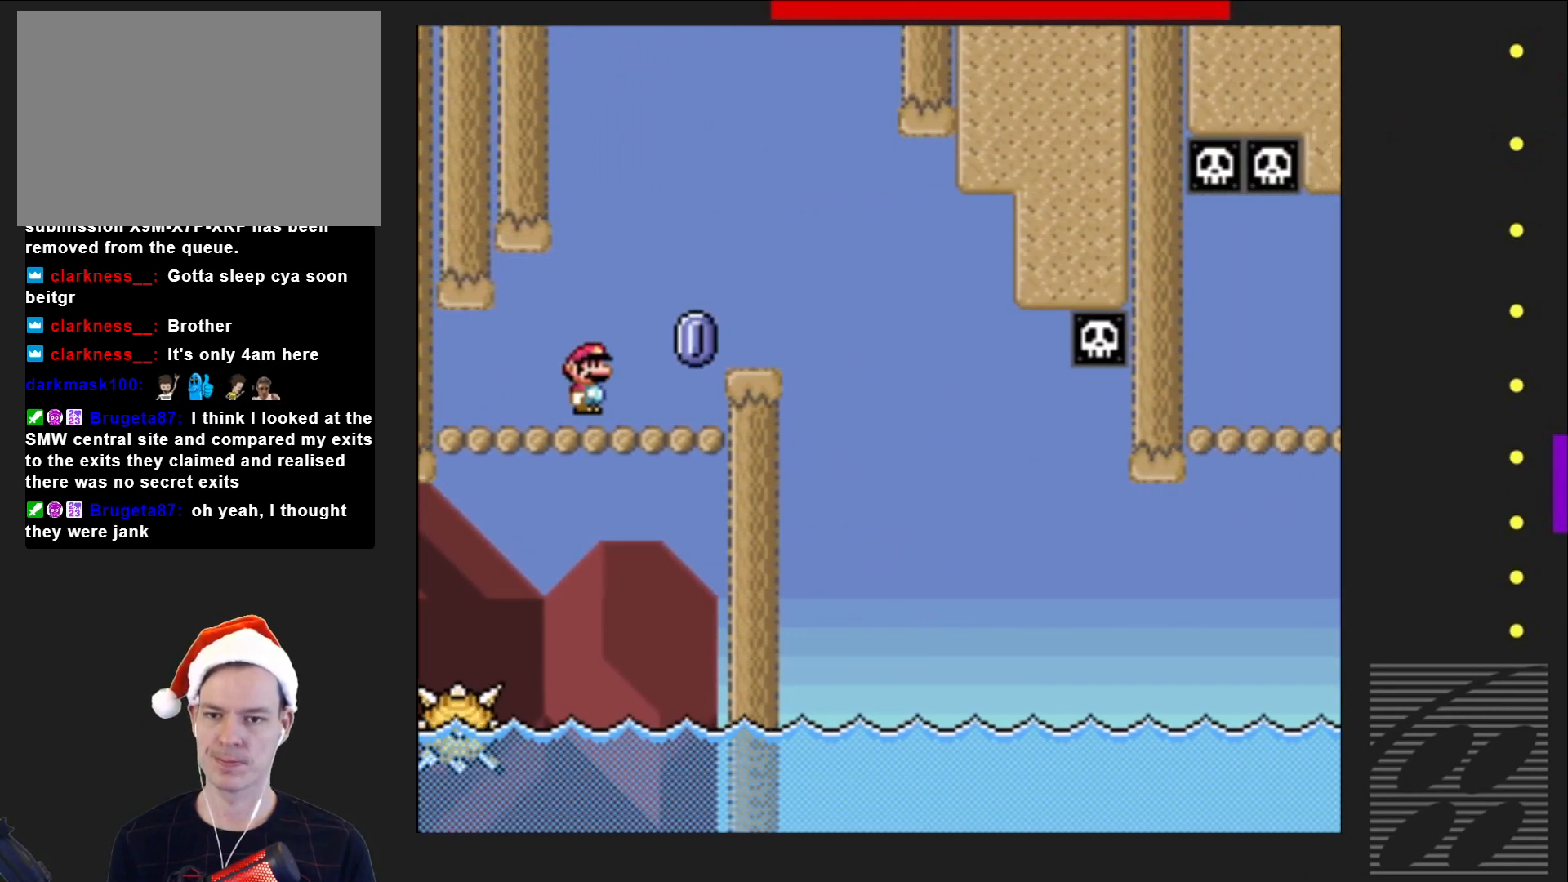
{"buttons": ["SQUARE", "DPAD_RIGHT"], "events": [[217, "R2", "down"], [500, "R2", "up"]]}
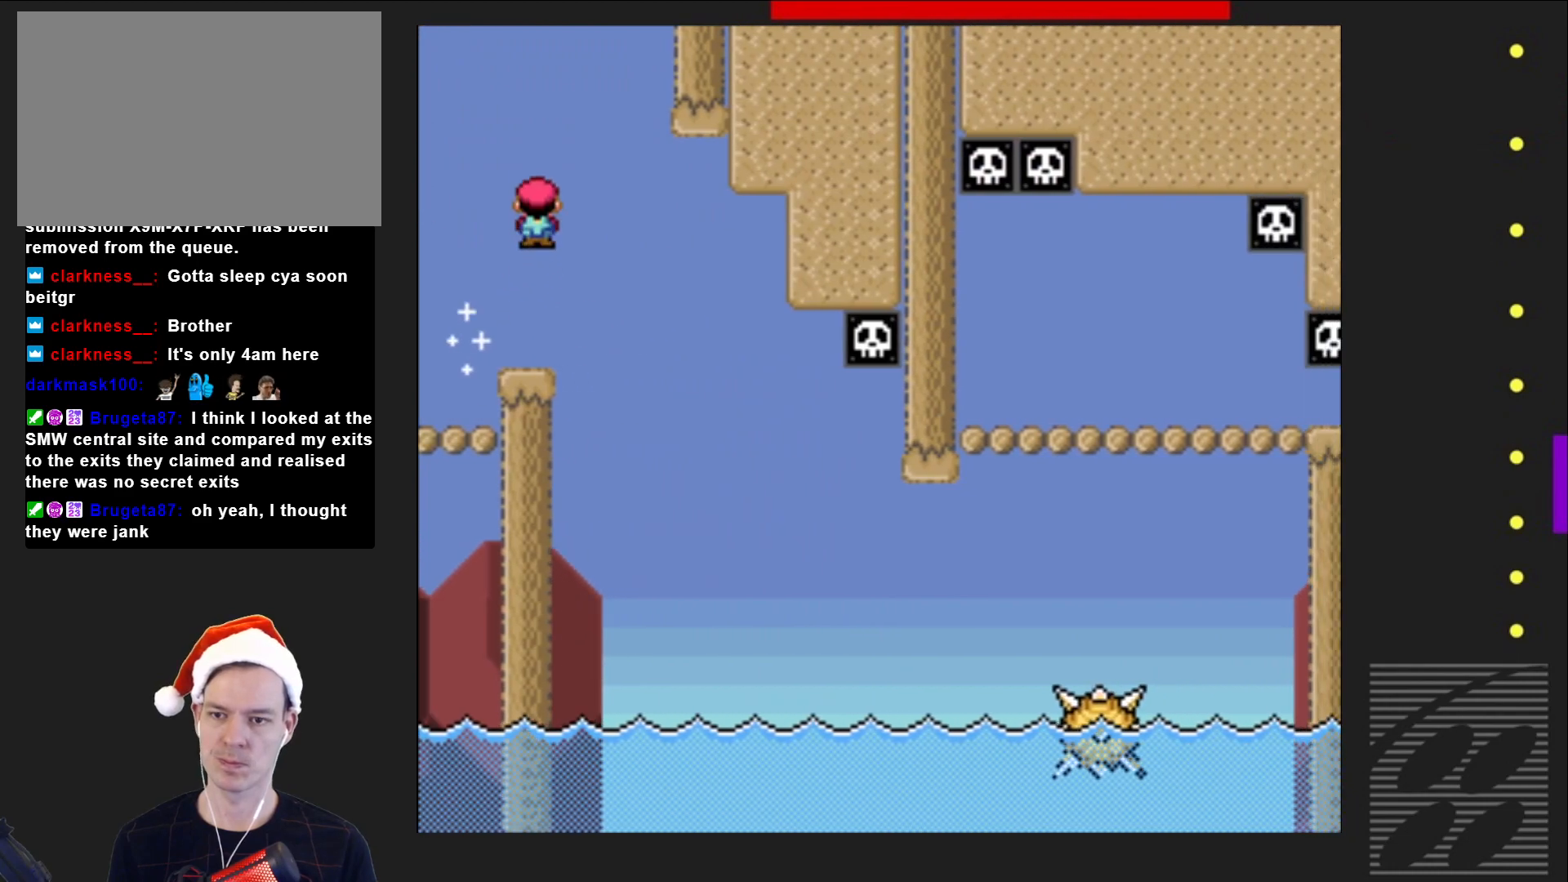
{"buttons": ["SQUARE", "R2", "DPAD_RIGHT"], "events": [[17, "DPAD_RIGHT", "up"], [267, "DPAD_RIGHT", "down"], [300, "R2", "down"]]}
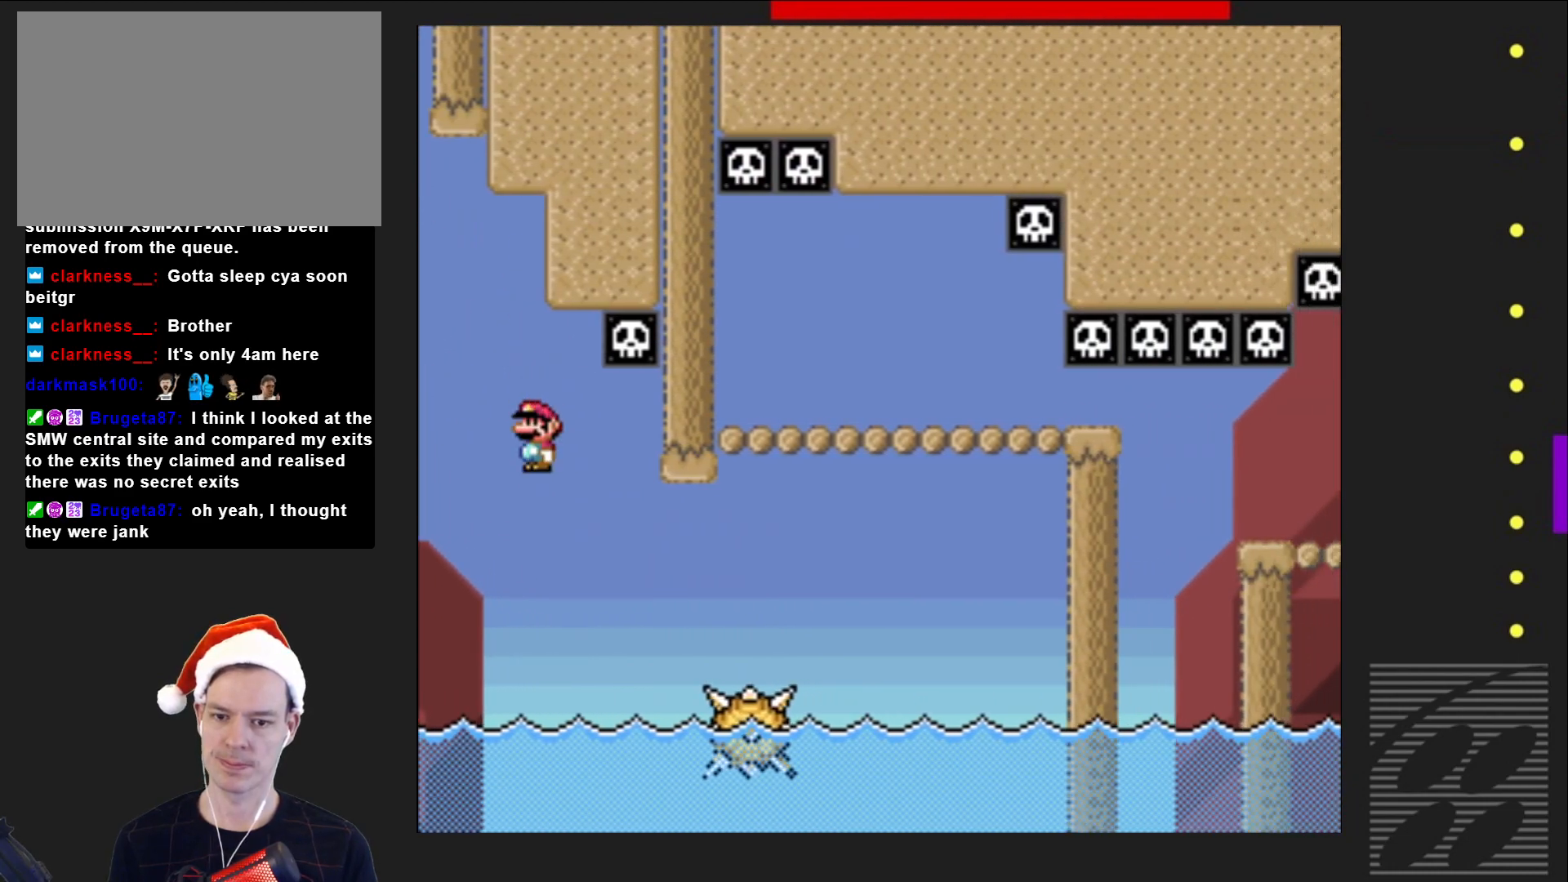
{"buttons": ["SQUARE", "R2", "DPAD_RIGHT"], "events": []}